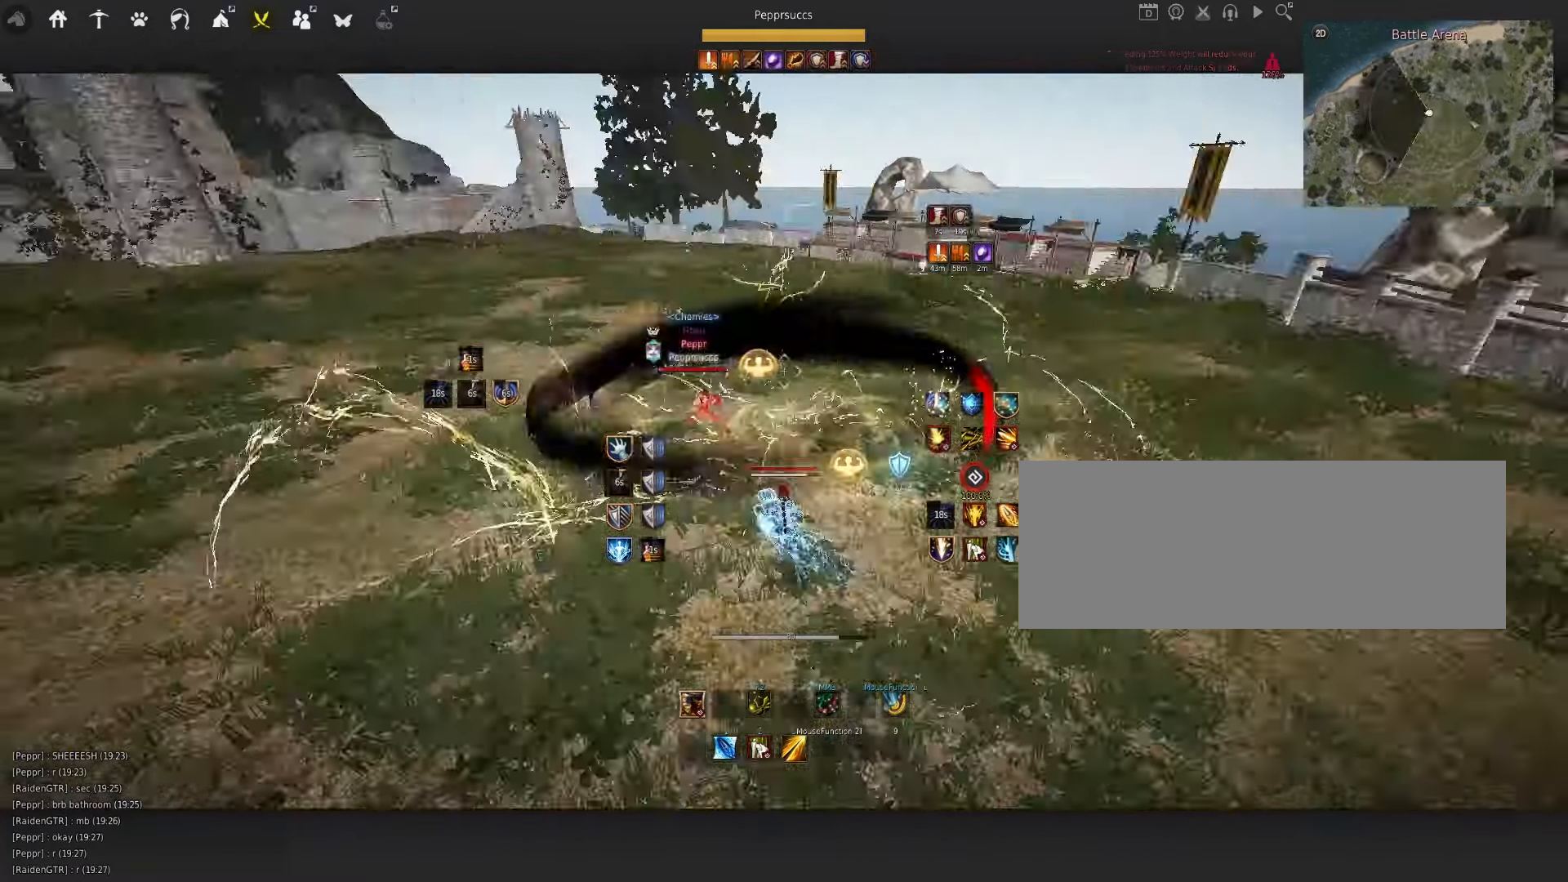
Gameplay with keyboard and mouse; each line is a JSON object with the keys and mouse buttons held at the frame after it. "events" lists presses ("down") and releases ("up") of "a", "c", "d", "e", "f", "q", "s", "shift", "space", "tab", "w", "x", "z", "mouse_left" and "mouse_right" between this image and that frame as [ms after this image, input, new state], when the widget could be followed in between. "mouse_left", "mouse_right" = the "left", "right" buttons of the "mouse" list. No other keys are recorded. Mouse movement is not recorded.
{"keys": ["w"], "mouse": [], "events": [[317, "q", "up"], [400, "w", "down"], [417, "d", "up"]]}
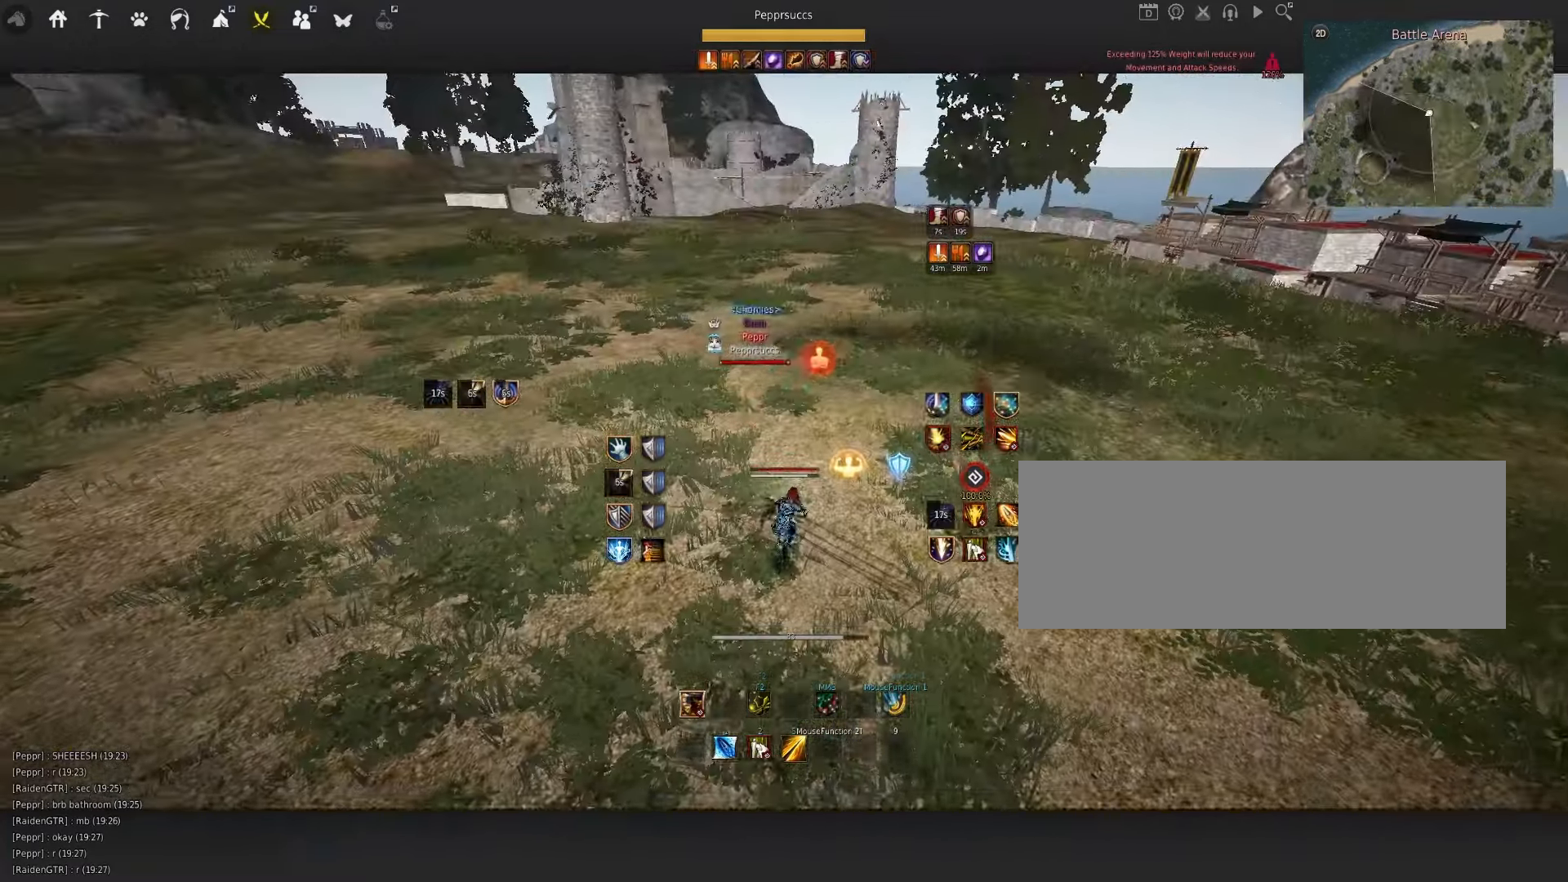
{"keys": ["w"], "mouse": [], "events": [[334, "shift", "down"], [467, "shift", "up"]]}
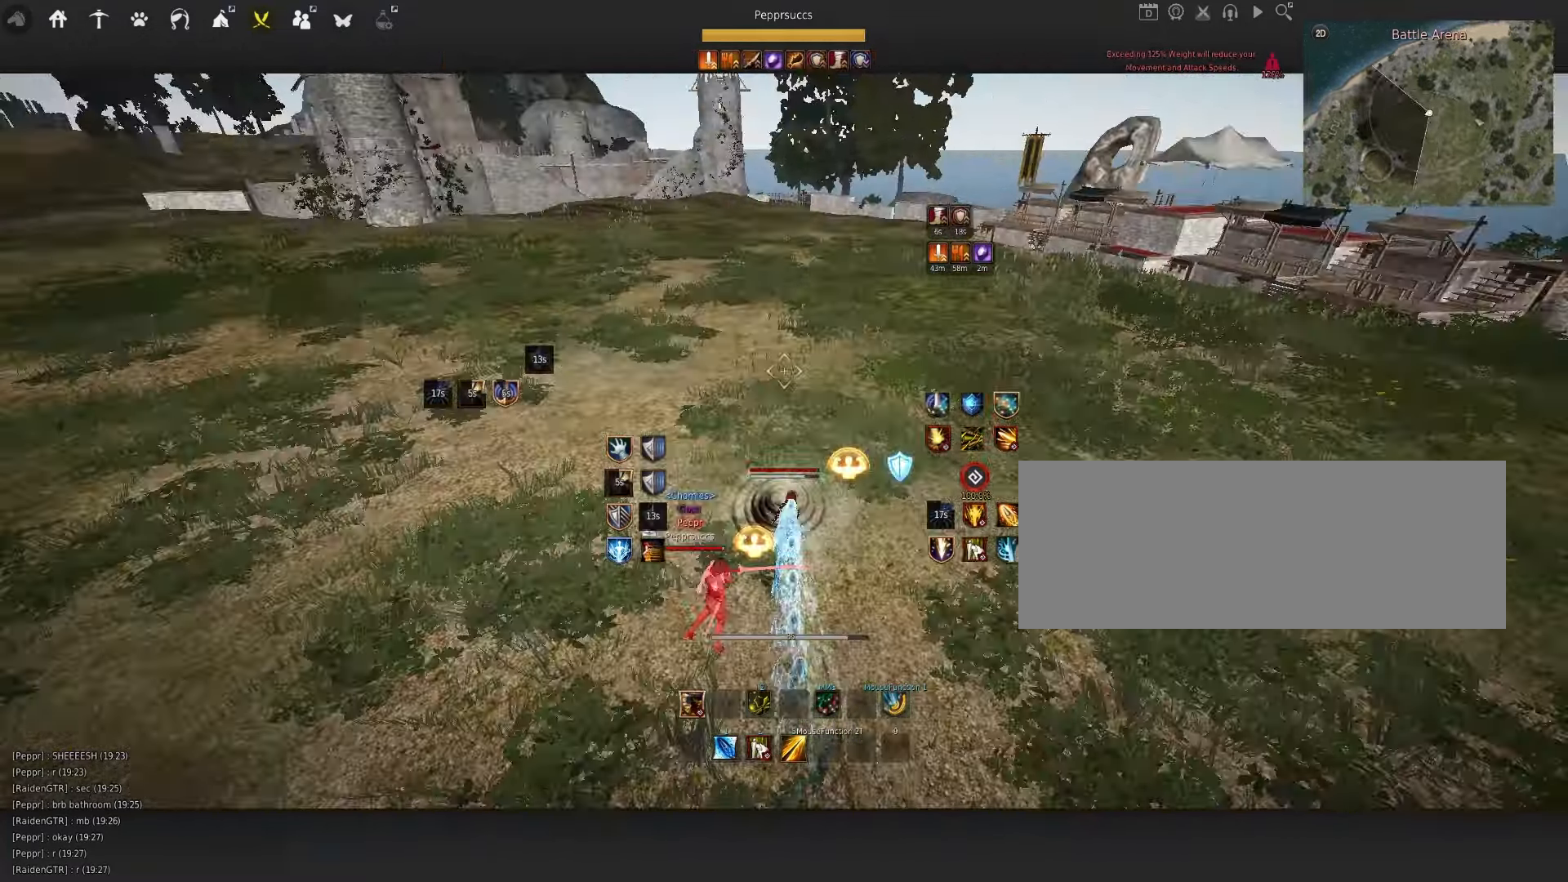
{"keys": ["w"], "mouse": ["left"], "events": [[233, "mouse_left", "down"]]}
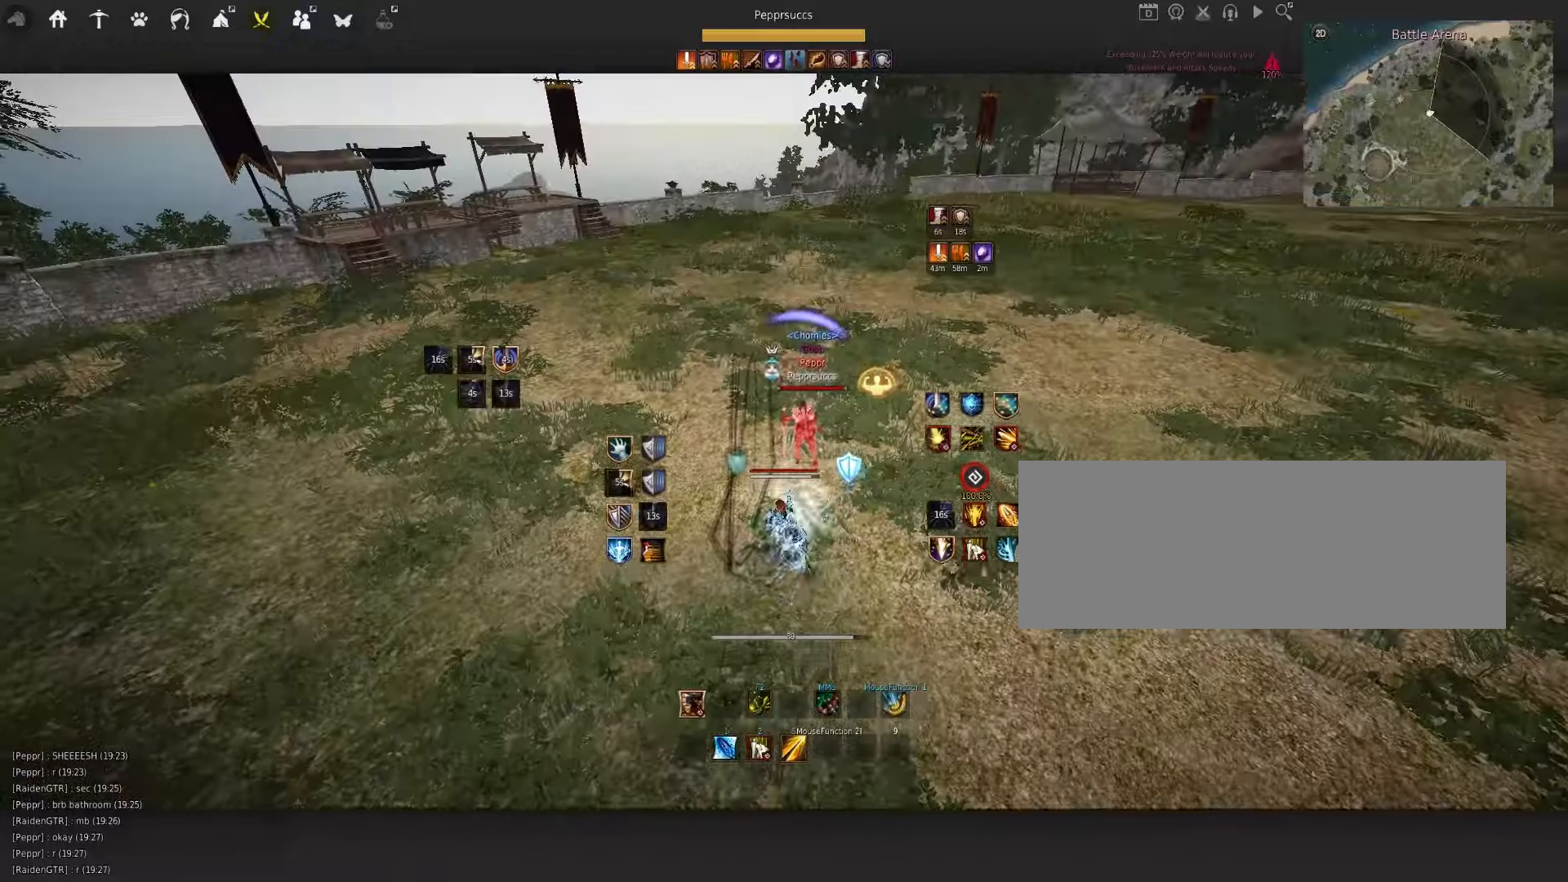
{"keys": ["d"], "mouse": [], "events": [[416, "mouse_left", "up"], [416, "w", "up"], [466, "d", "down"]]}
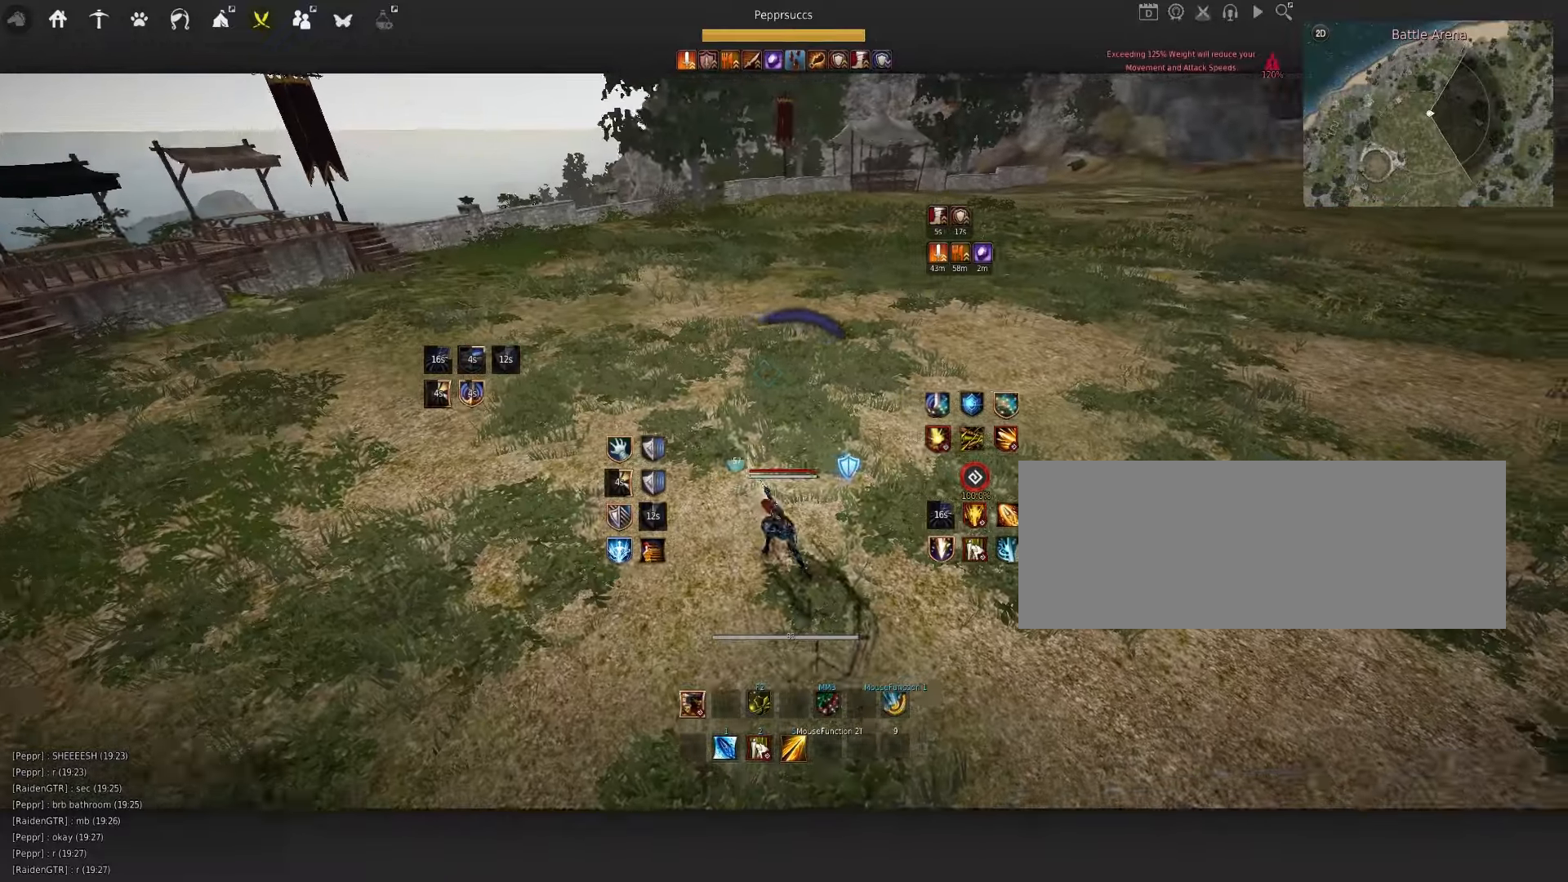
{"keys": ["q"], "mouse": [], "events": [[16, "mouse_right", "down"], [300, "d", "up"], [333, "mouse_right", "up"], [366, "space", "down"], [500, "q", "down"], [500, "space", "up"]]}
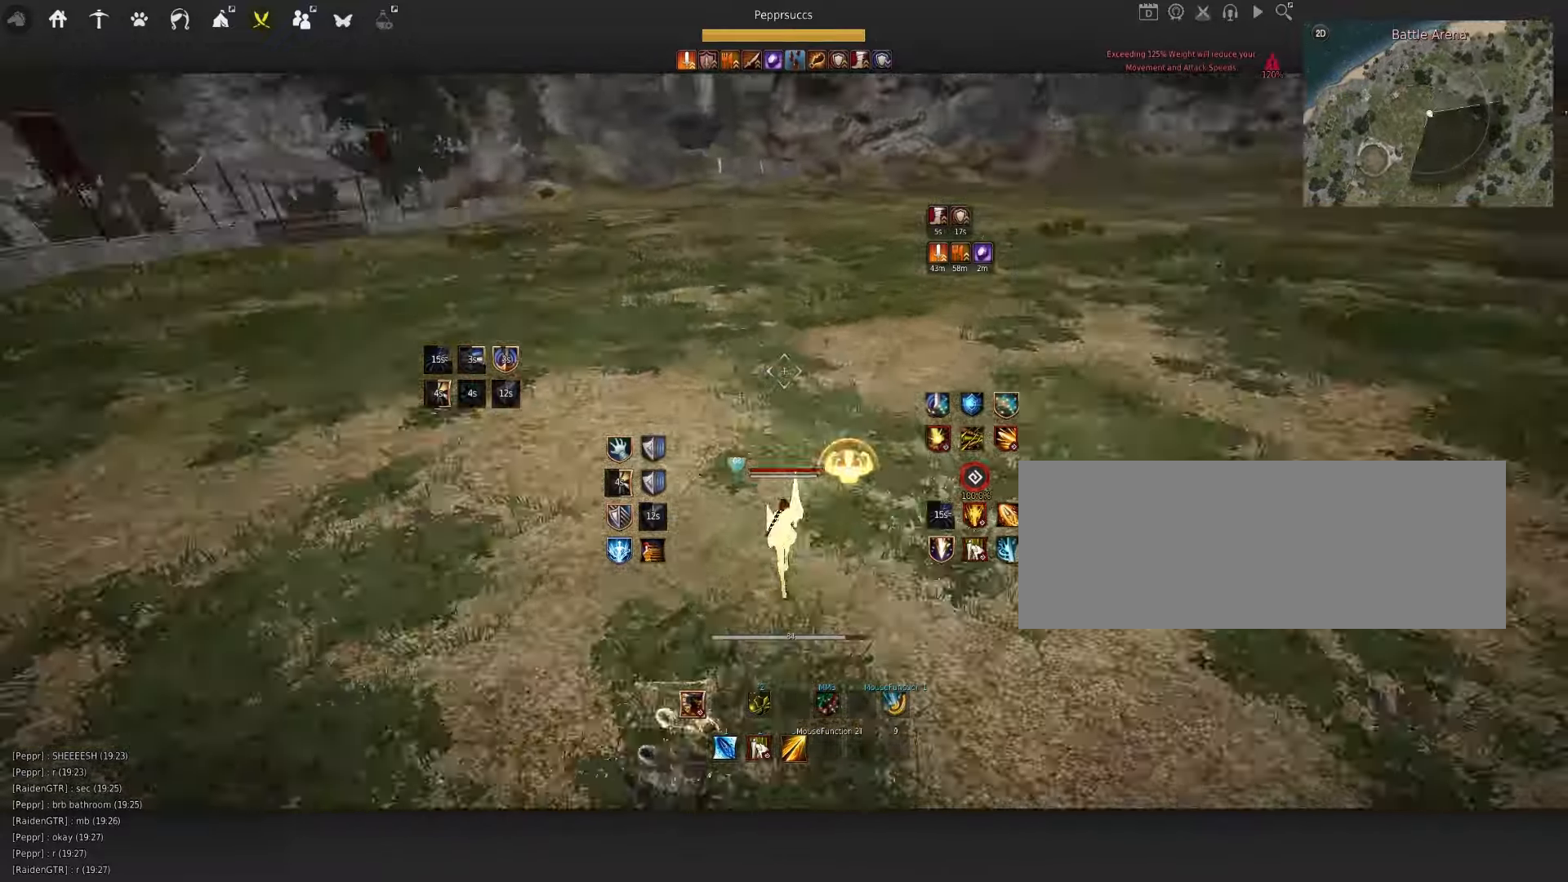
{"keys": [], "mouse": [], "events": [[133, "q", "up"], [216, "f", "down"], [266, "f", "up"]]}
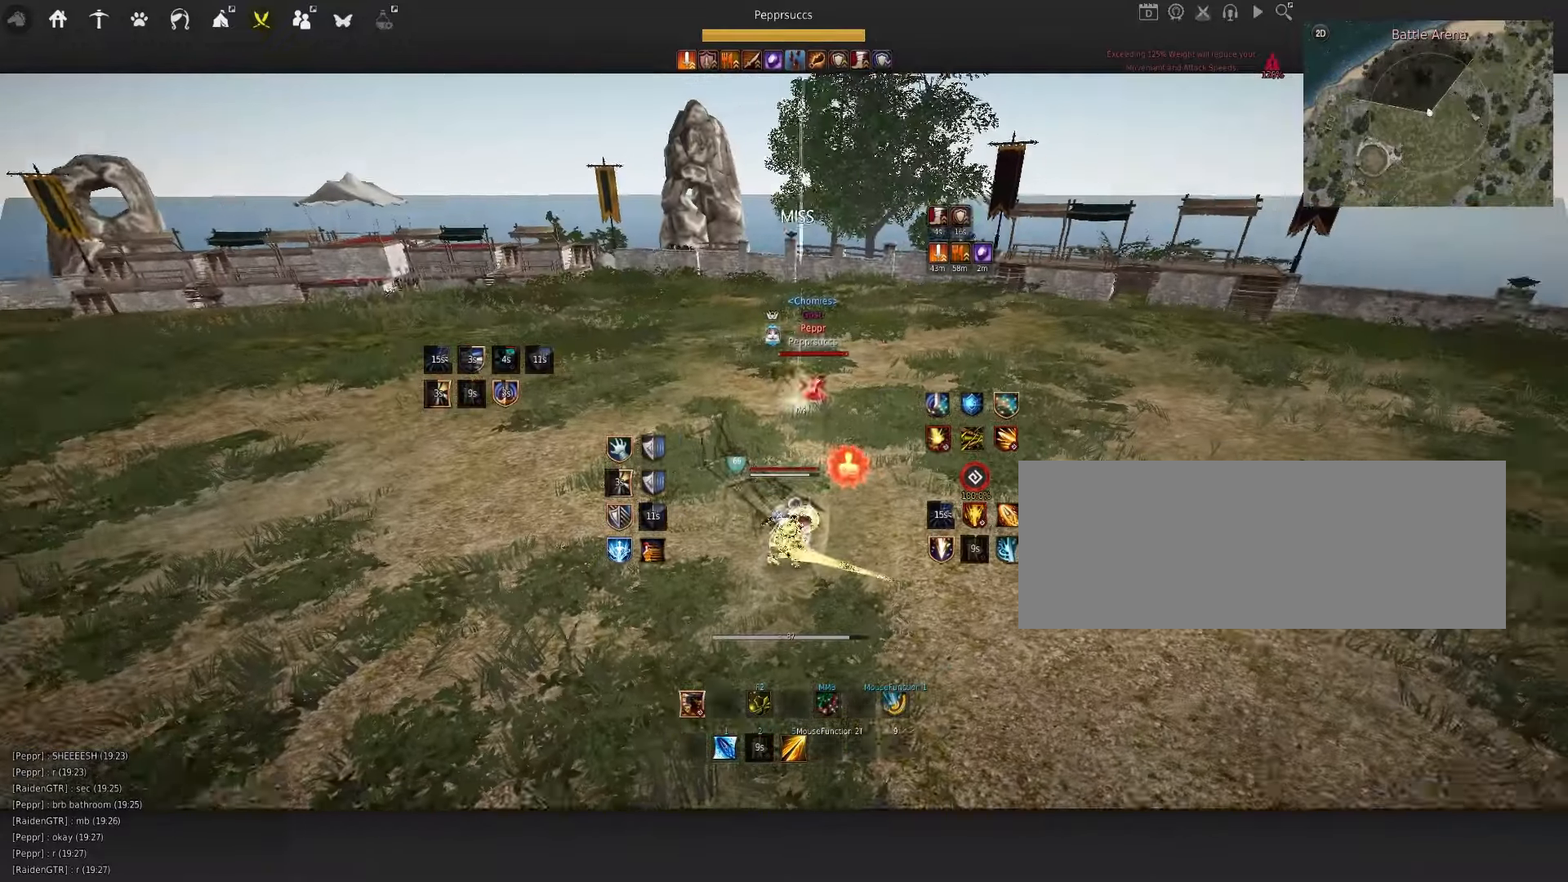
{"keys": [], "mouse": [], "events": [[166, "mouse_left", "down"], [500, "mouse_left", "up"]]}
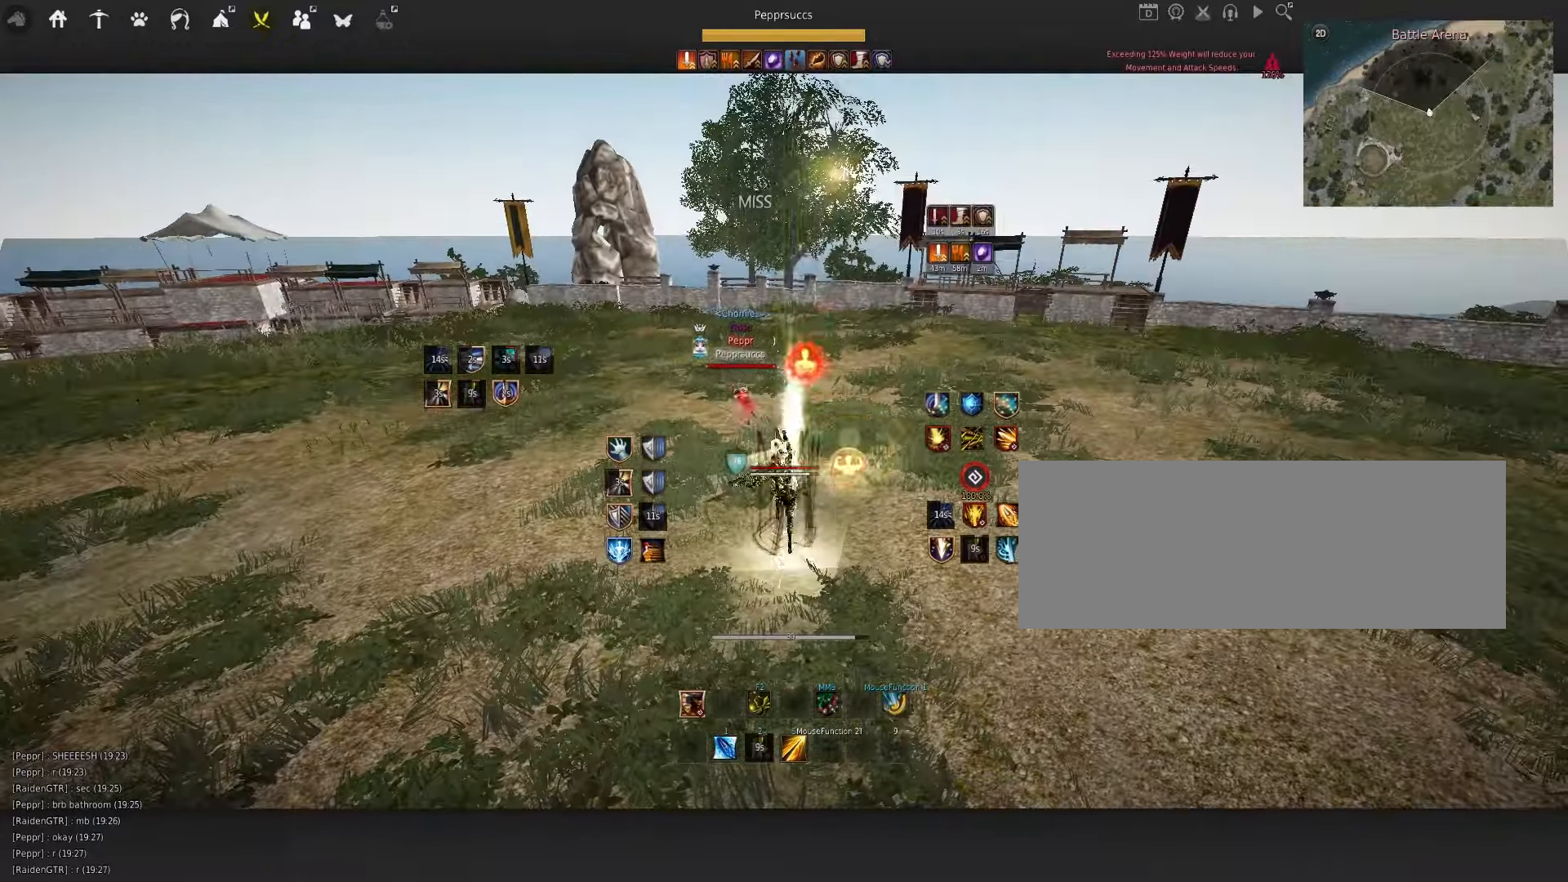
{"keys": ["d", "q"], "mouse": [], "events": [[450, "d", "down"], [450, "q", "down"]]}
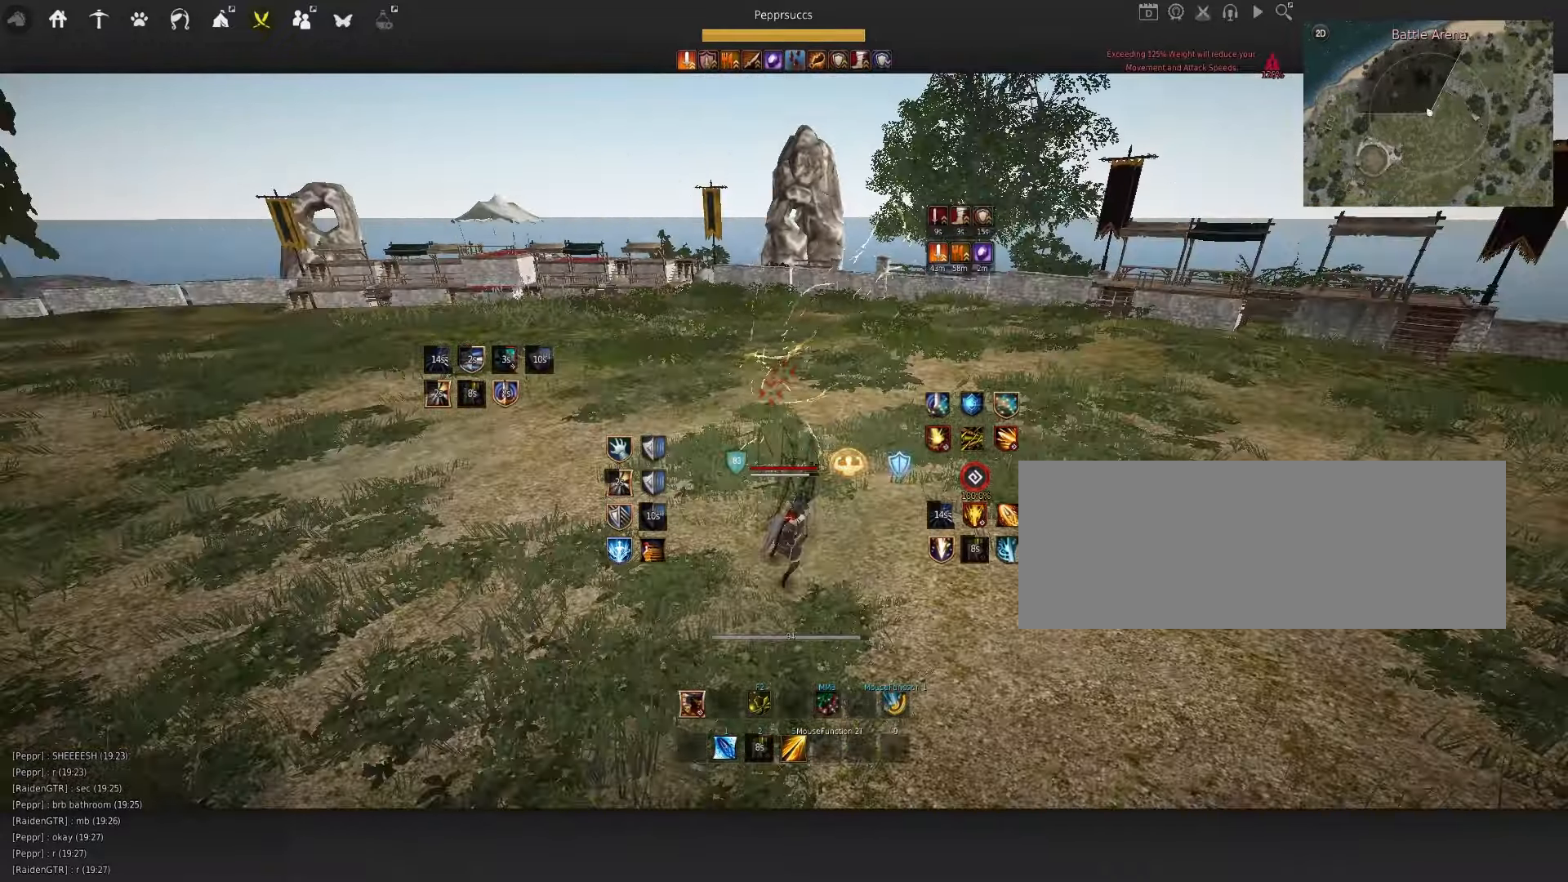
{"keys": ["s", "shift"], "mouse": [], "events": [[50, "mouse_left", "down"], [133, "d", "up"], [250, "mouse_left", "up"], [400, "q", "up"], [450, "s", "down"], [450, "shift", "down"]]}
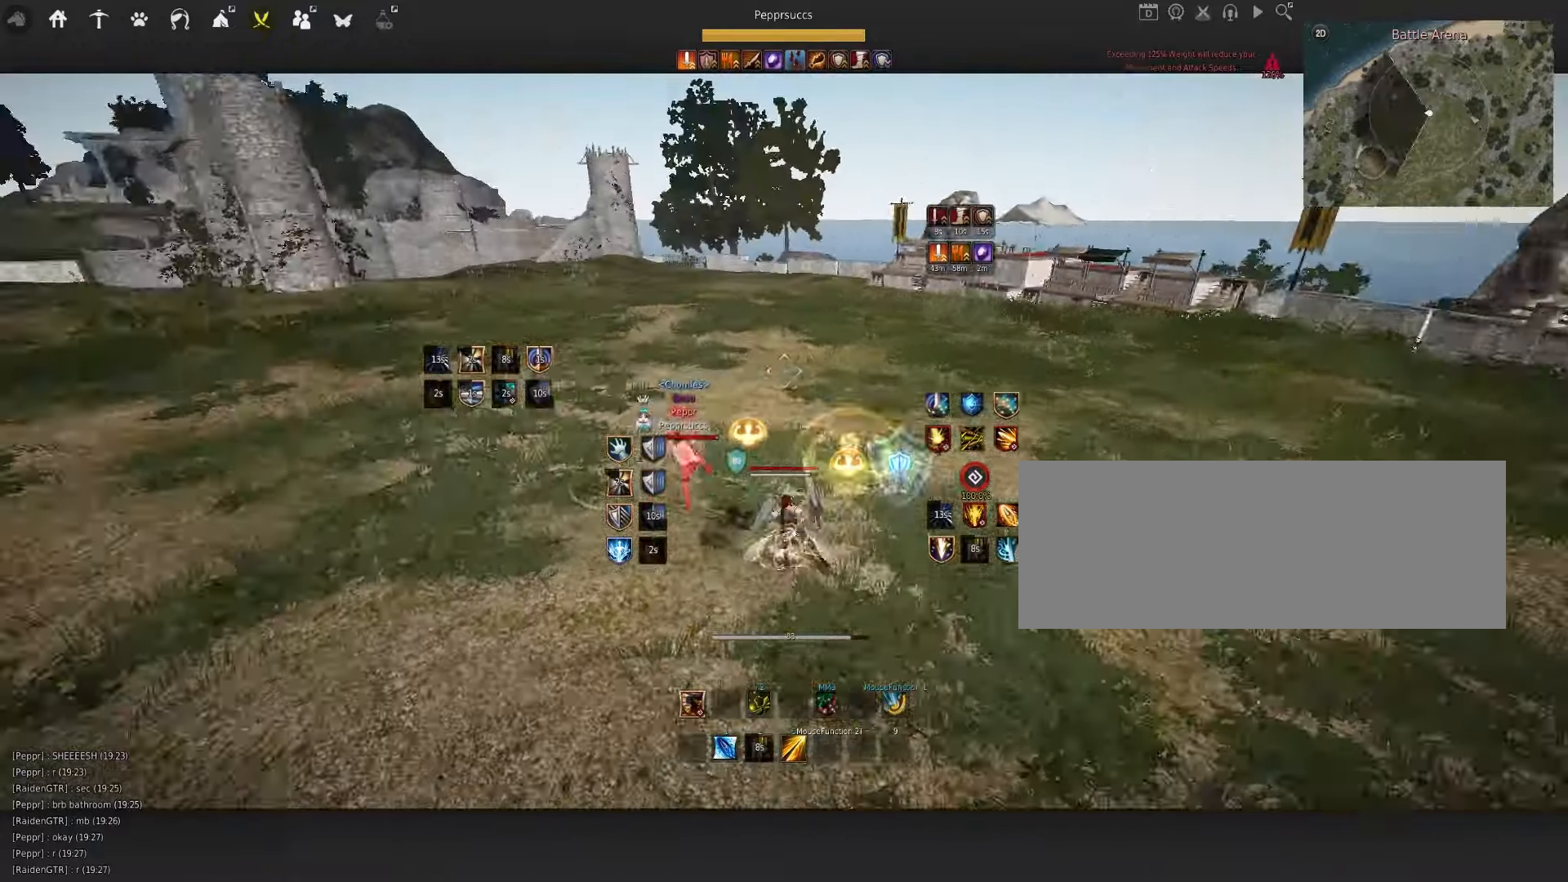
{"keys": ["e", "s"], "mouse": [], "events": [[400, "shift", "up"], [450, "e", "down"]]}
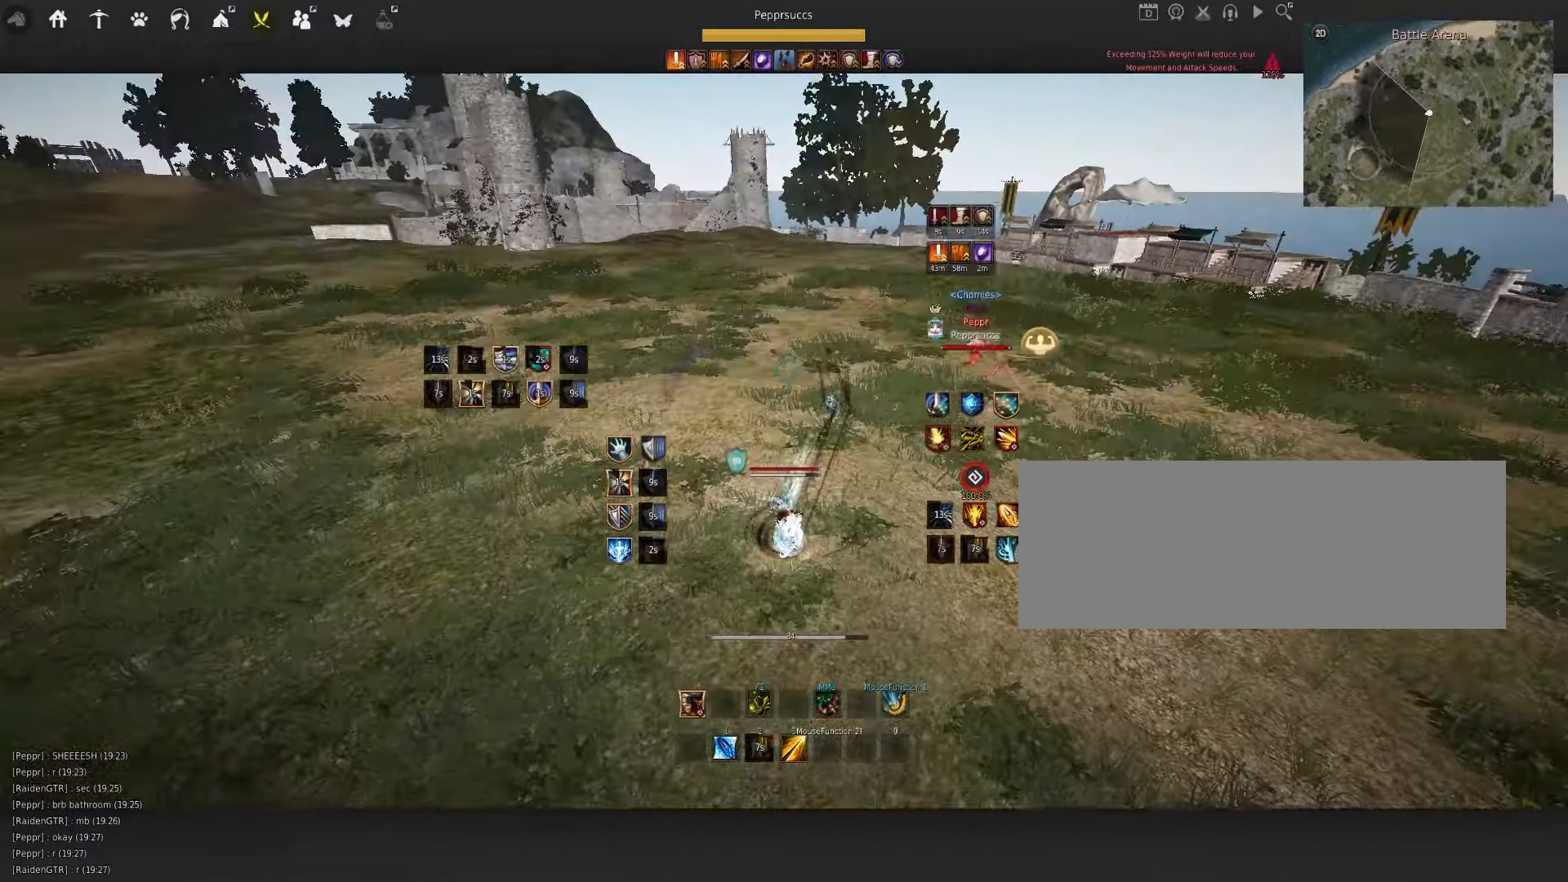
{"keys": ["d"], "mouse": ["right"], "events": [[66, "e", "up"], [83, "s", "up"], [250, "d", "down"], [266, "mouse_right", "down"]]}
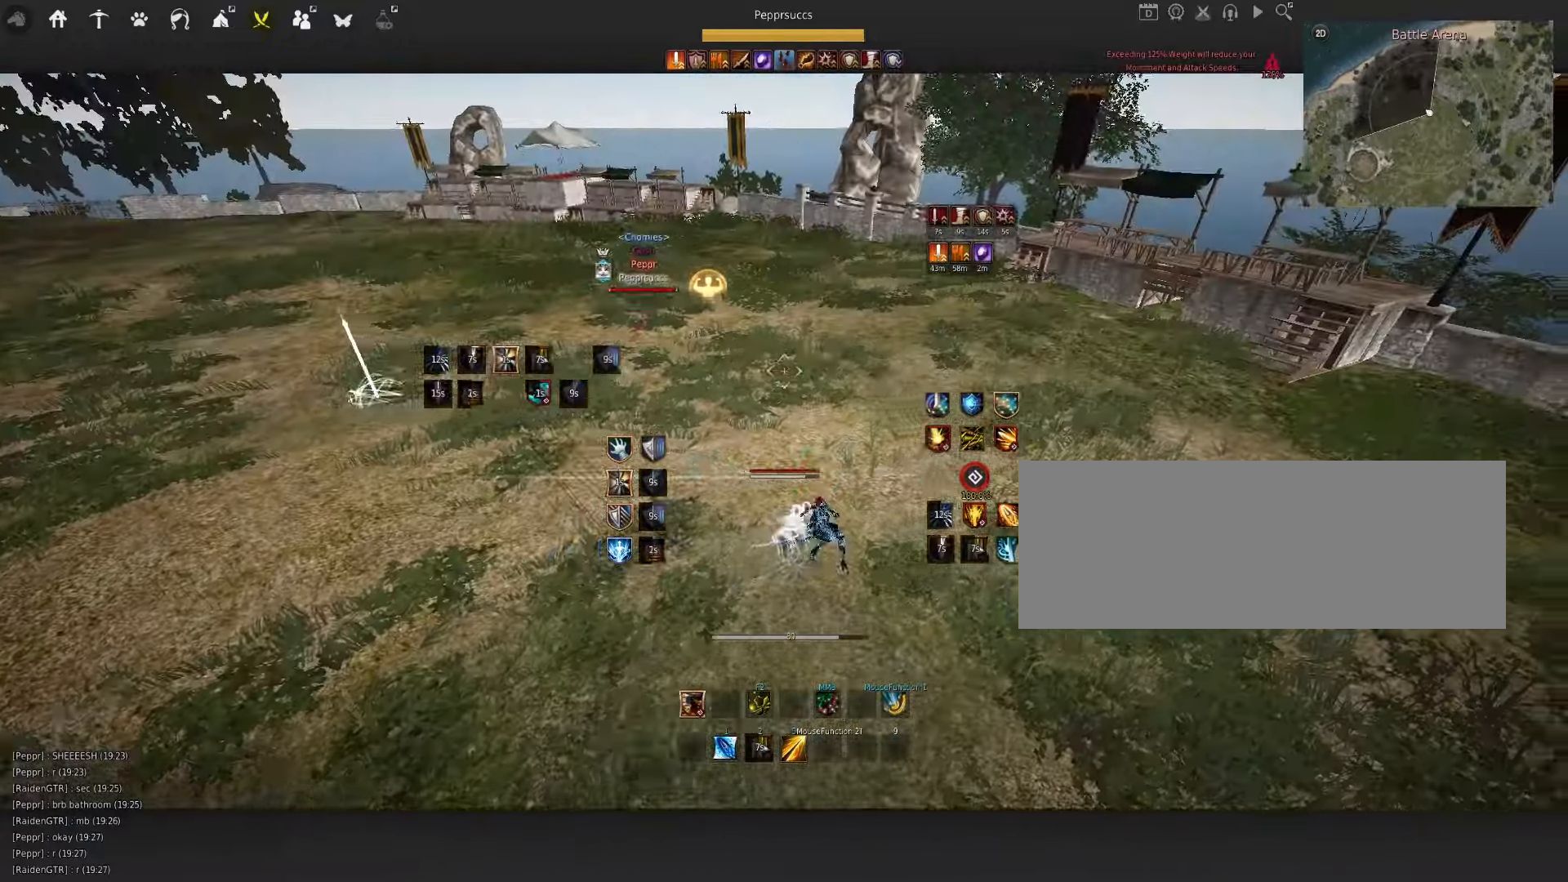
{"keys": [], "mouse": [], "events": [[66, "d", "up"], [83, "mouse_right", "up"], [150, "space", "down"], [300, "q", "down"], [333, "space", "up"], [450, "q", "up"]]}
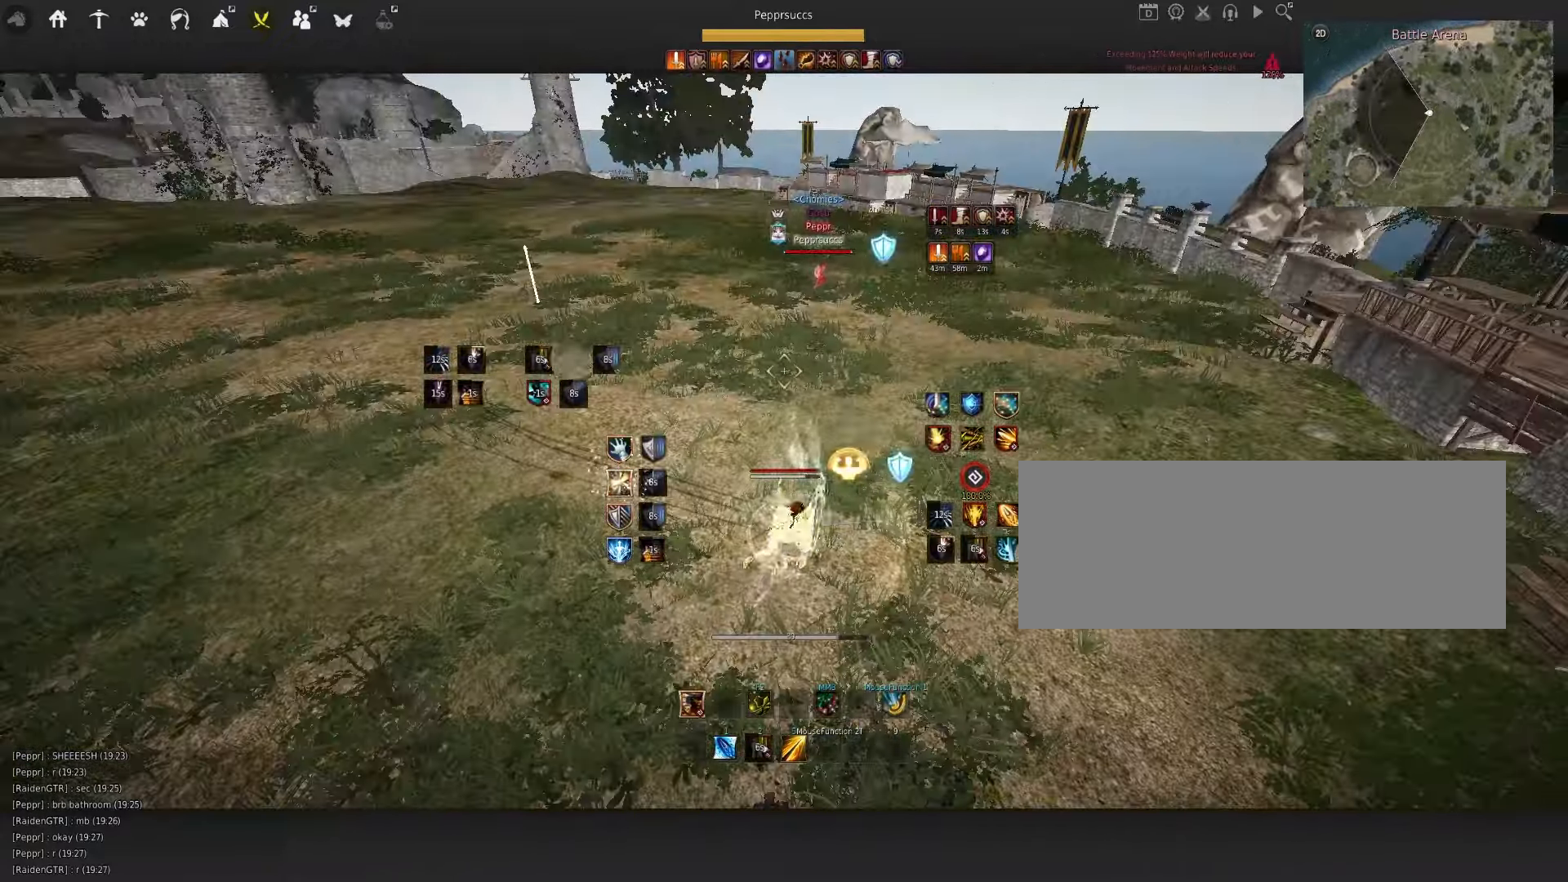
{"keys": [], "mouse": [], "events": [[83, "space", "down"], [350, "space", "up"]]}
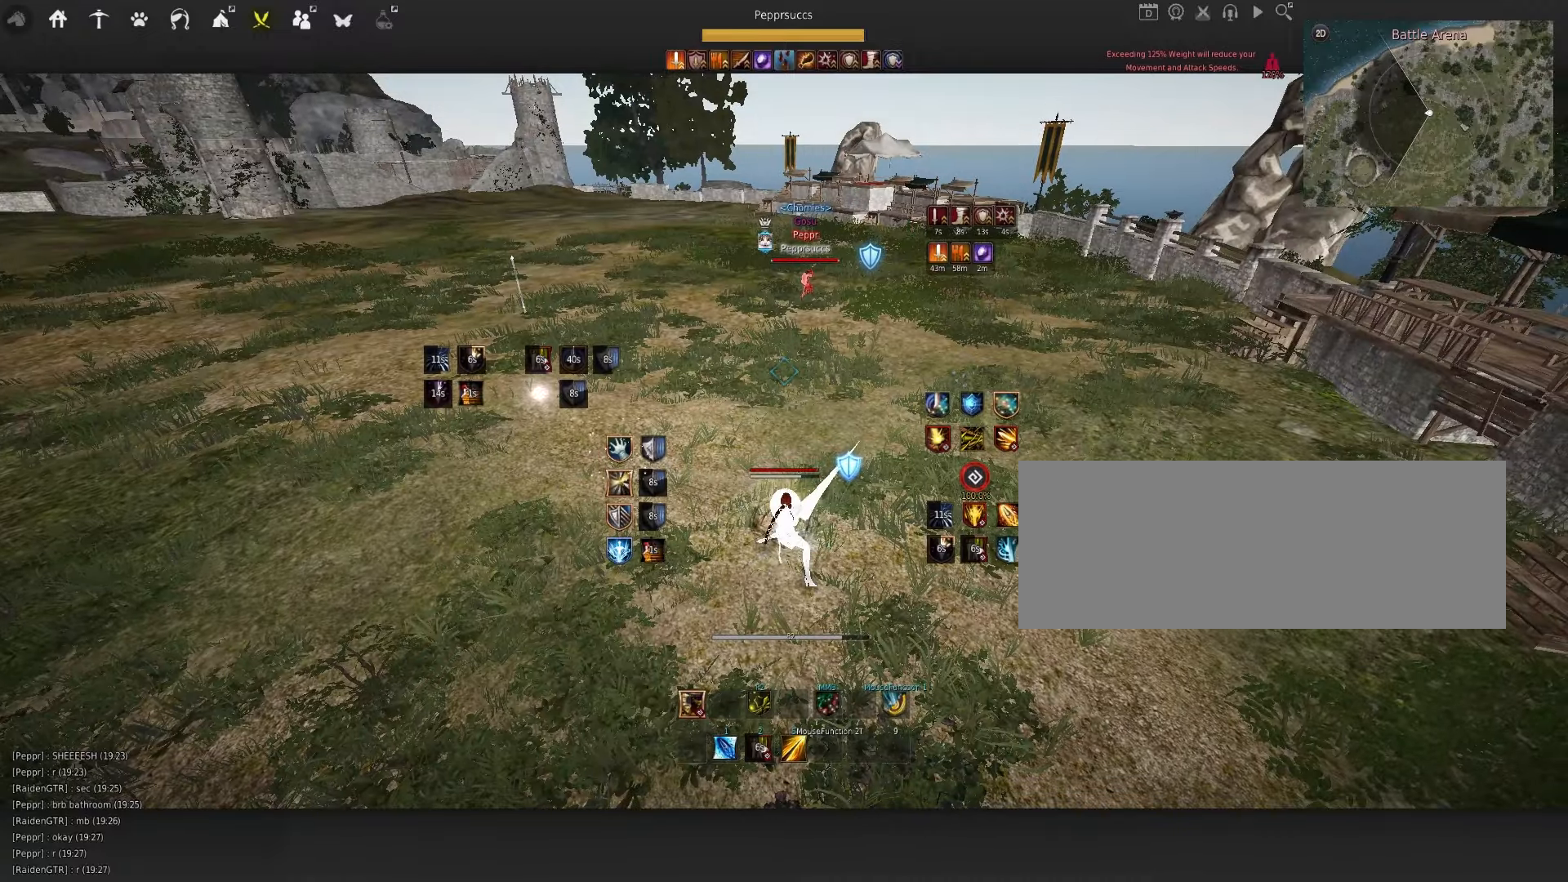
{"keys": ["space"], "mouse": [], "events": [[200, "w", "down"], [217, "f", "down"], [483, "f", "up"], [483, "w", "up"], [500, "space", "down"]]}
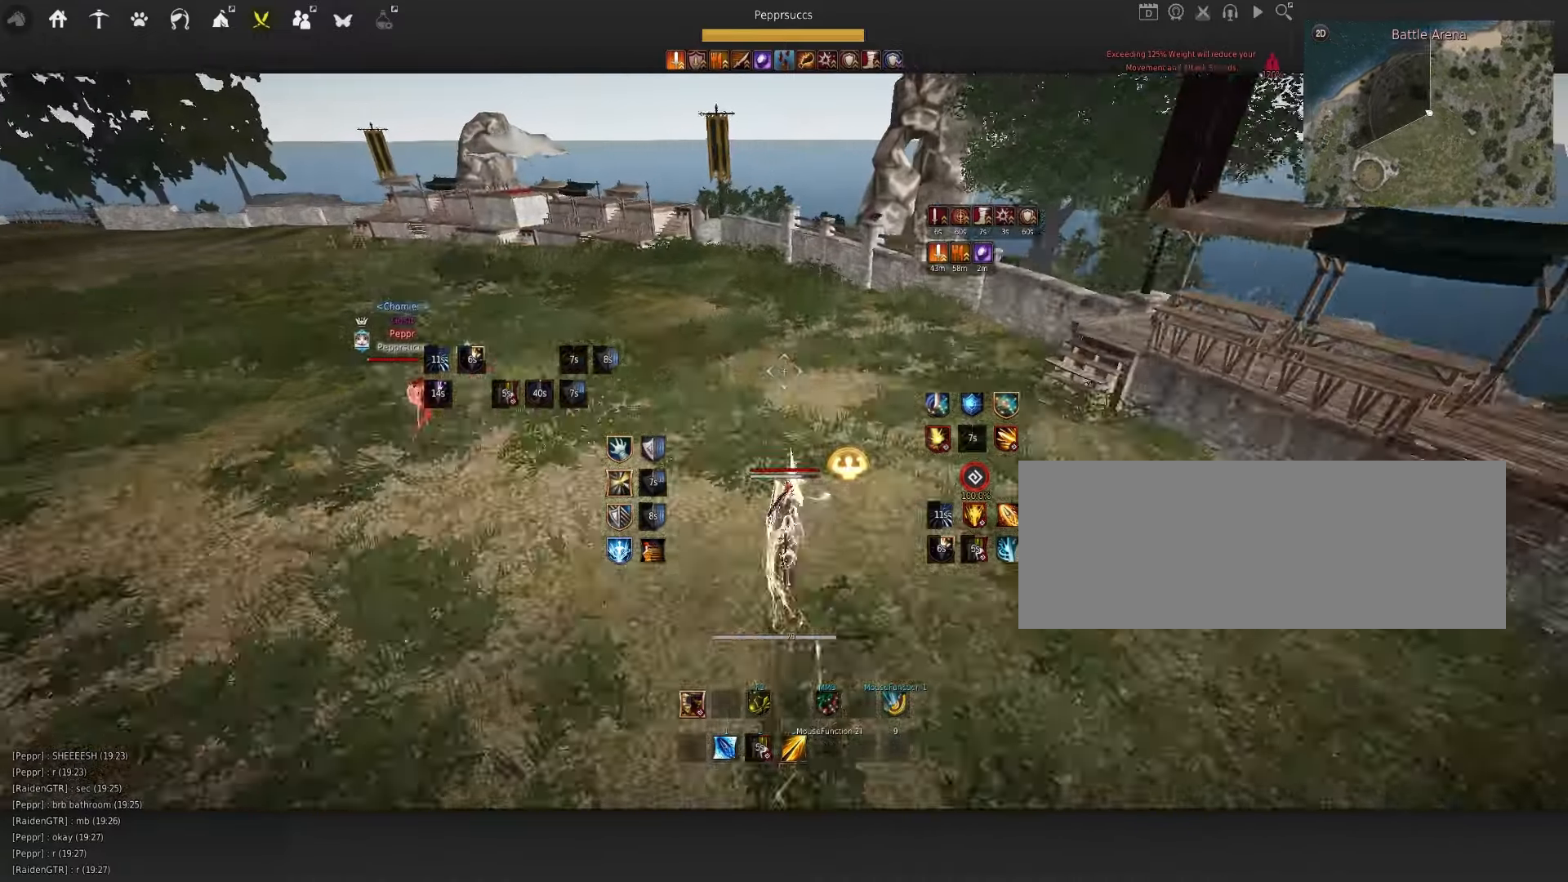
{"keys": ["w"], "mouse": ["right"], "events": [[283, "space", "up"], [283, "w", "down"], [367, "mouse_right", "down"]]}
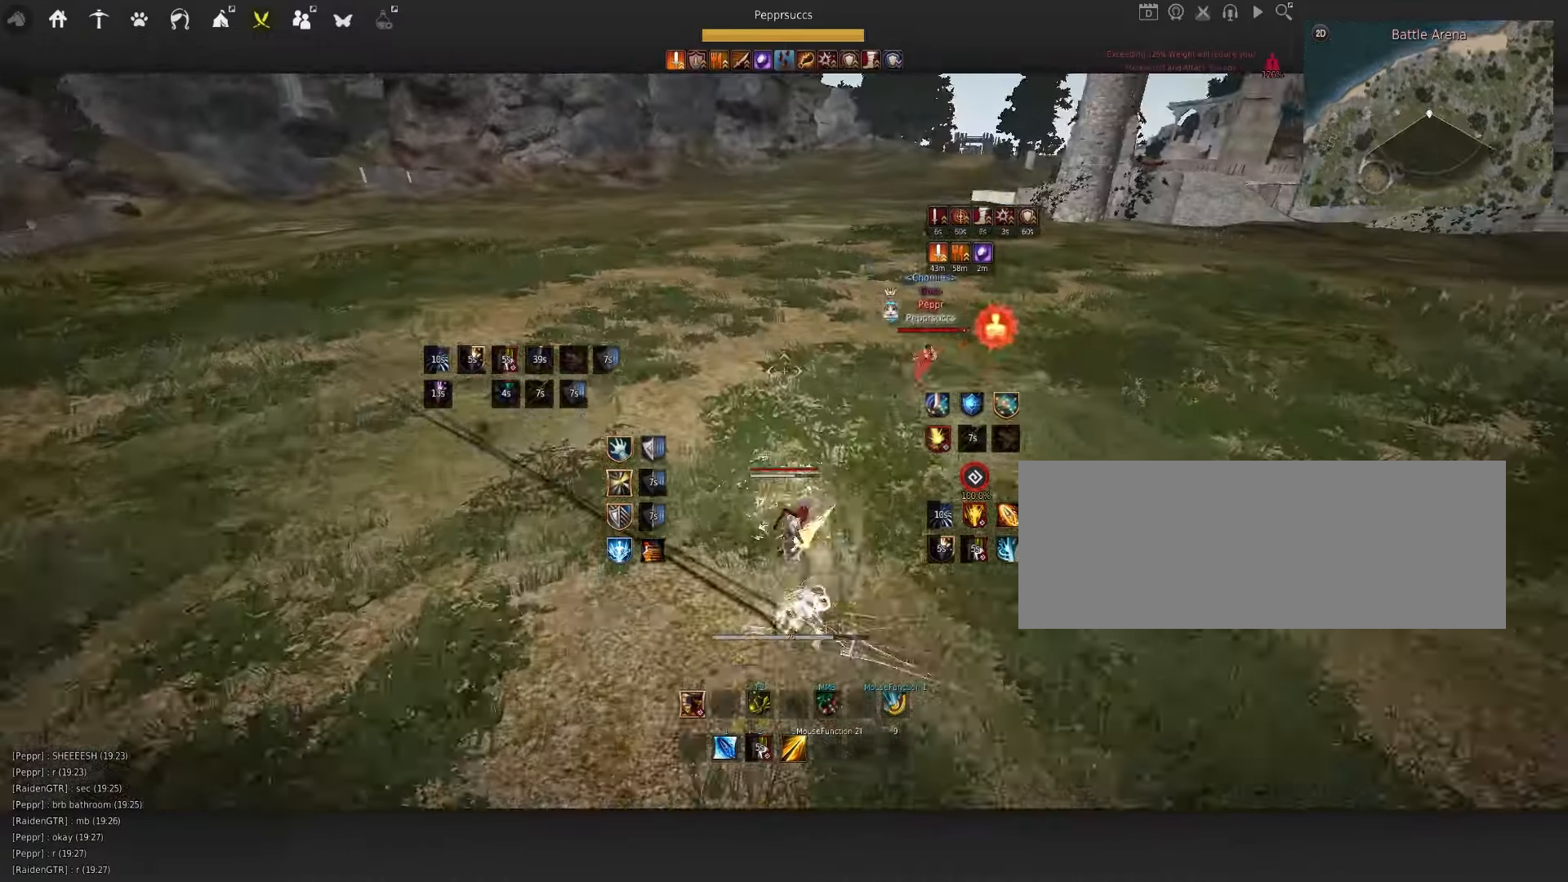
{"keys": [], "mouse": [], "events": [[83, "mouse_right", "up"], [83, "w", "up"], [200, "q", "down"], [383, "q", "up"]]}
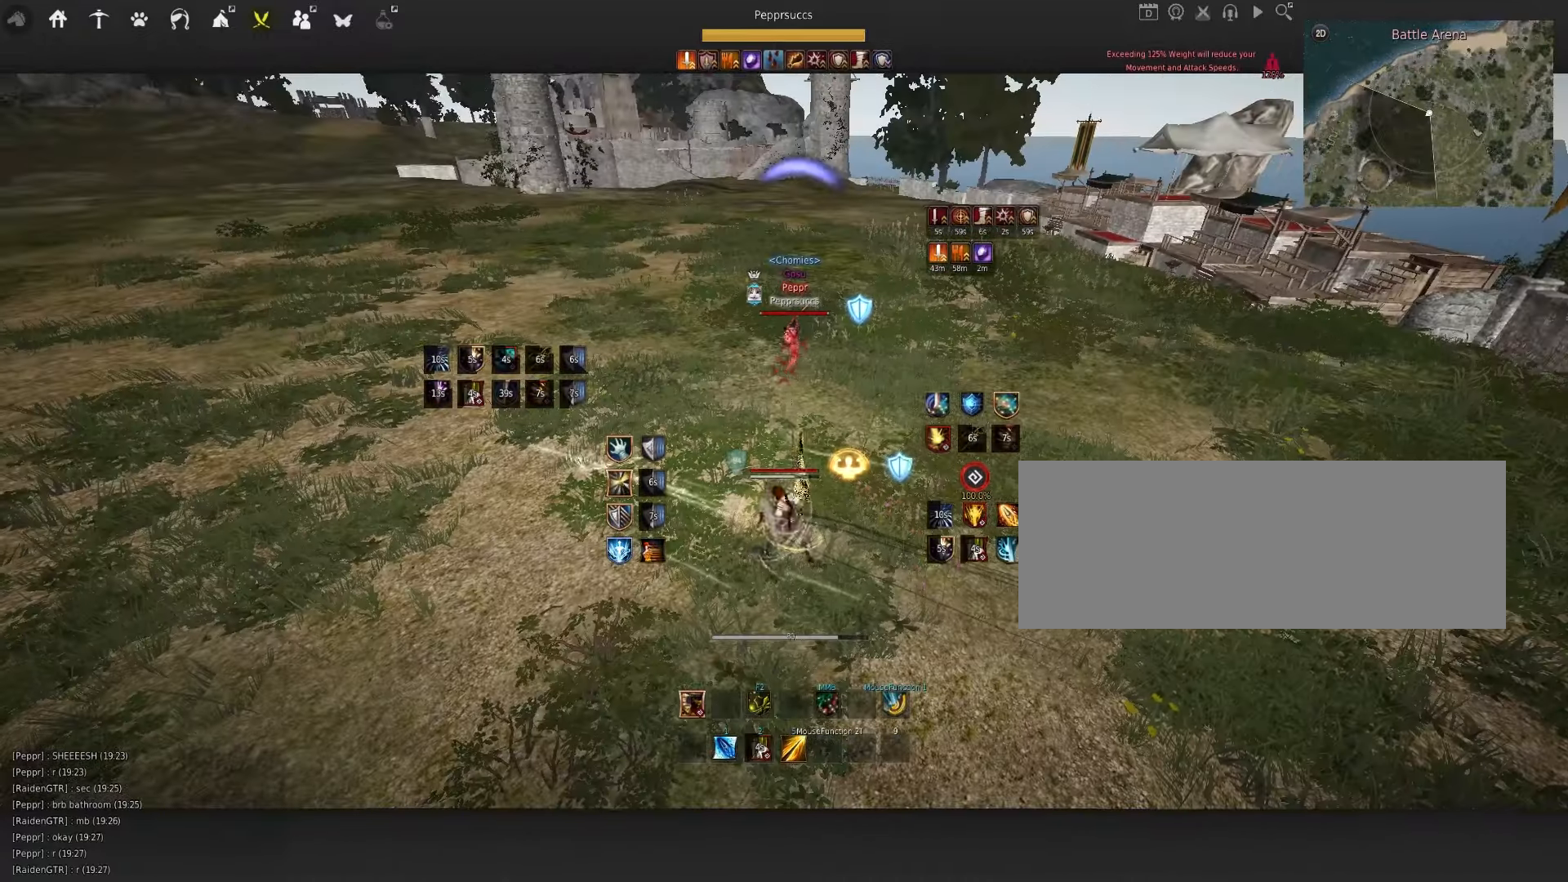
{"keys": ["a", "shift"], "mouse": [], "events": [[333, "a", "down"], [350, "shift", "down"]]}
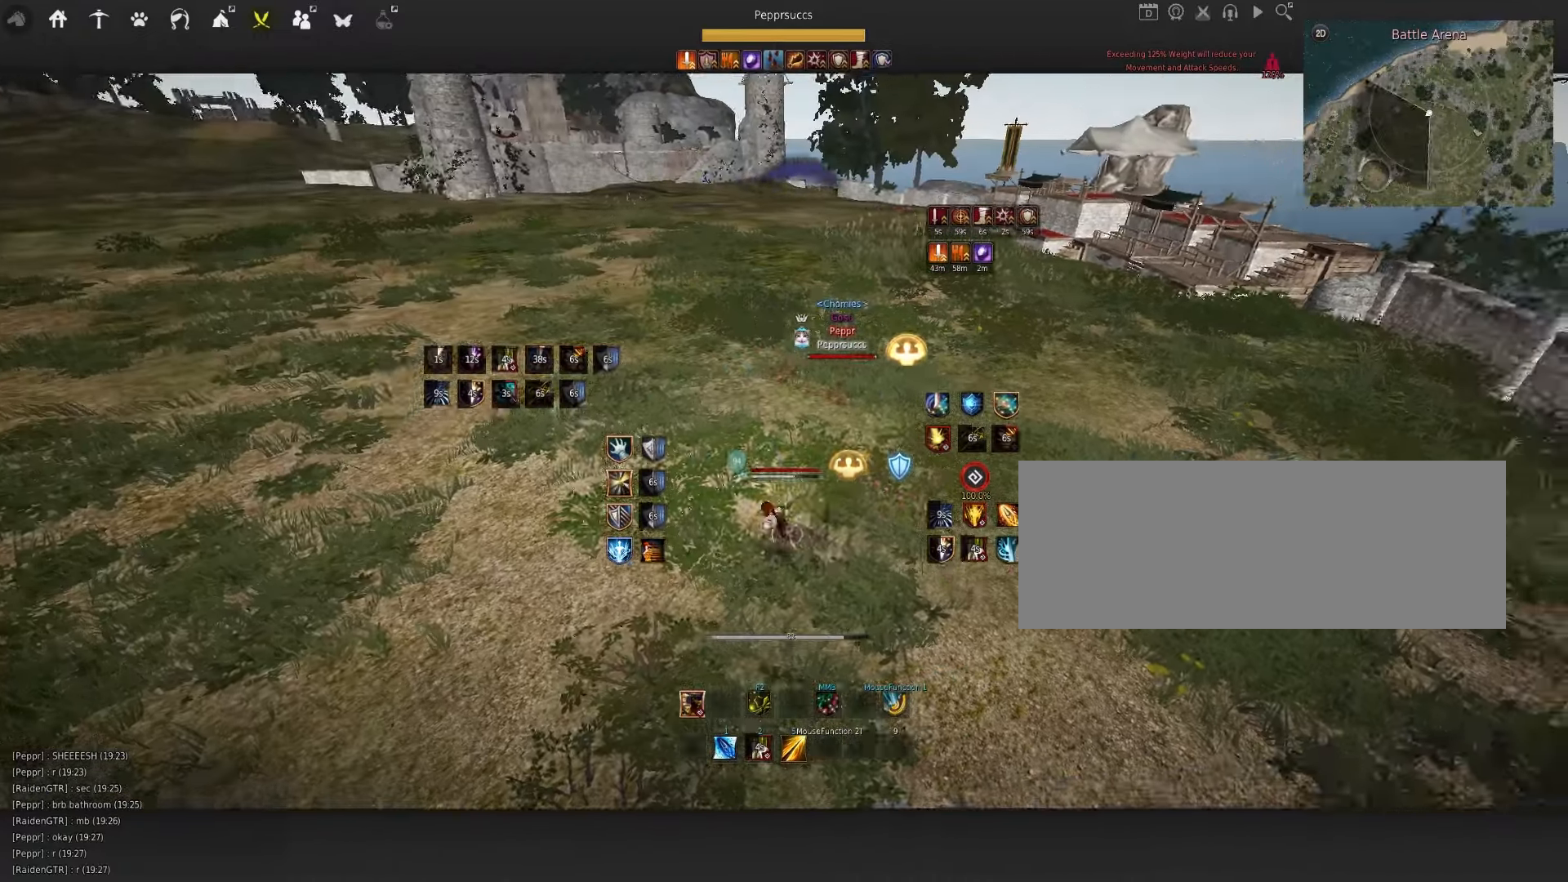
{"keys": [], "mouse": [], "events": [[33, "shift", "up"], [50, "a", "up"], [167, "space", "down"], [283, "shift", "down"], [283, "w", "down"], [317, "space", "up"], [483, "shift", "up"], [500, "w", "up"]]}
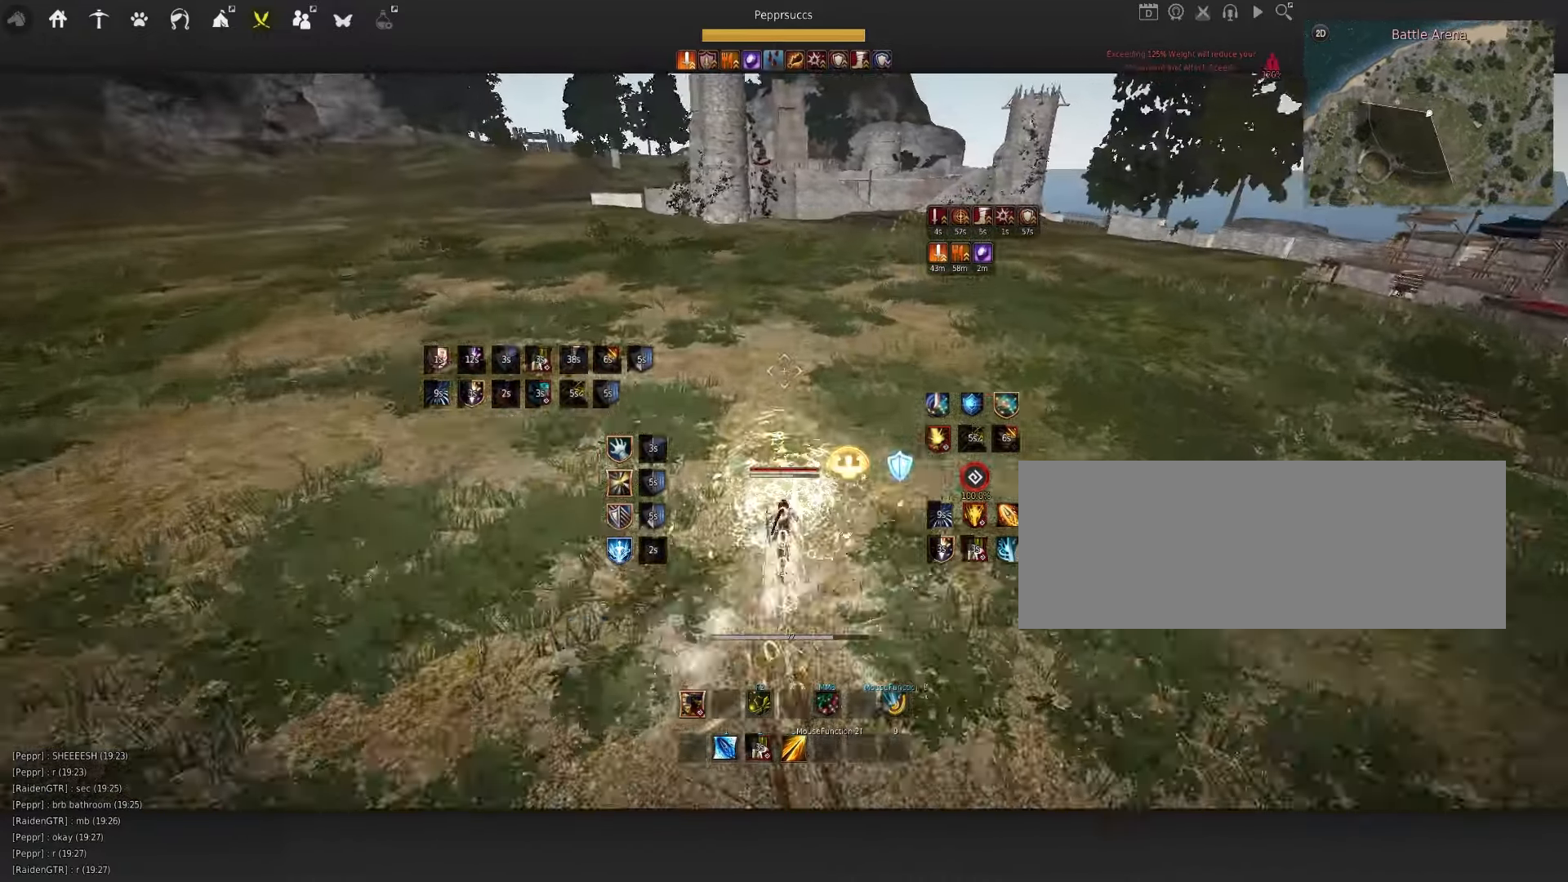
{"keys": ["e", "shift"], "mouse": [], "events": [[383, "shift", "down"], [400, "e", "down"]]}
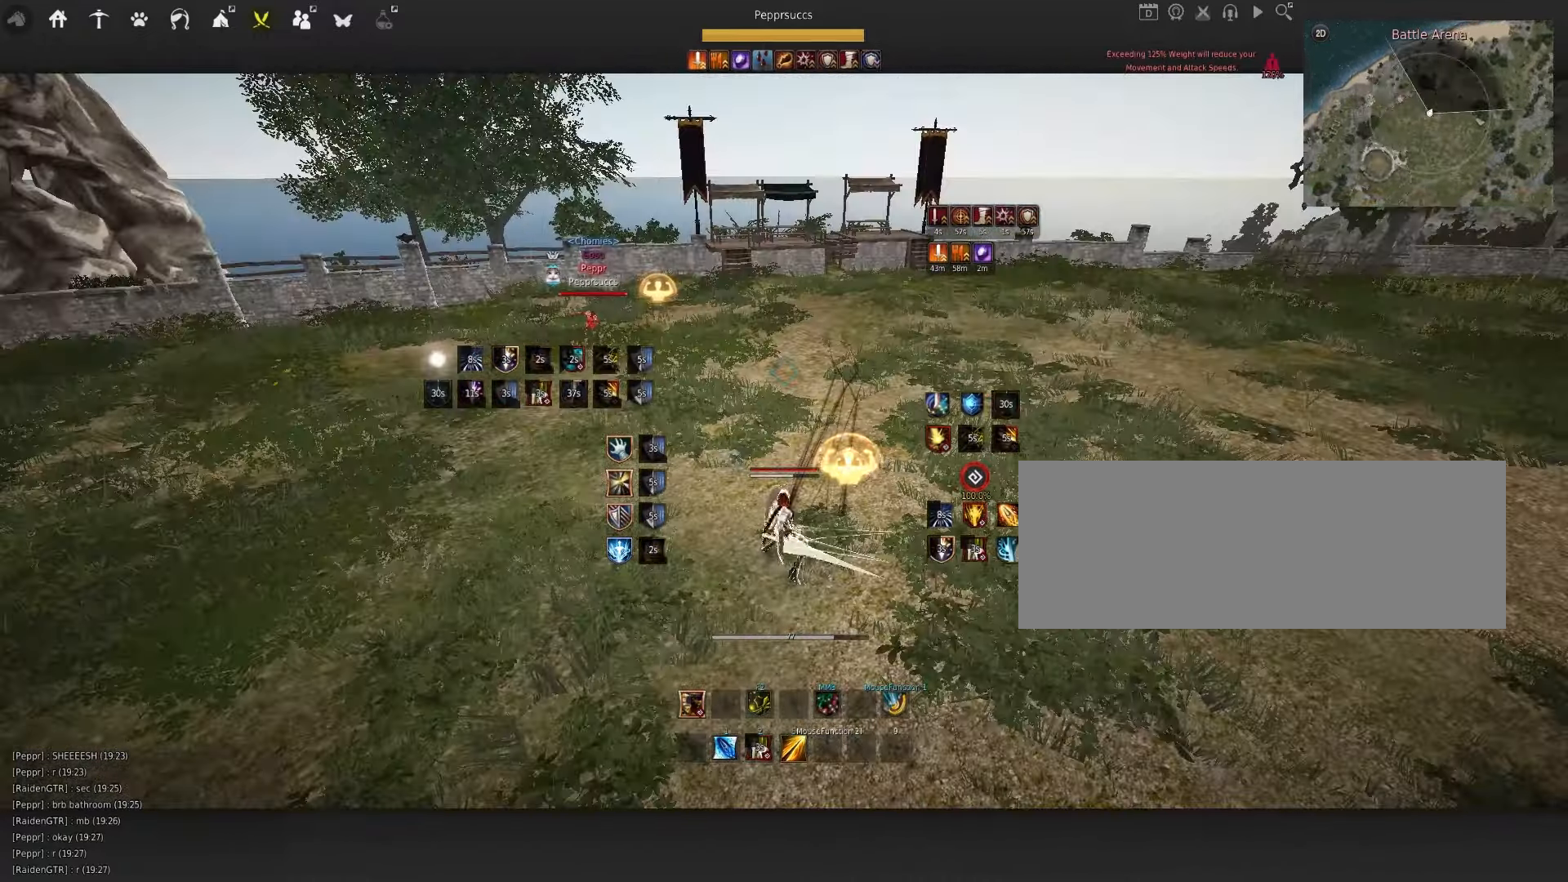
{"keys": [], "mouse": [], "events": [[67, "e", "up"], [133, "shift", "up"]]}
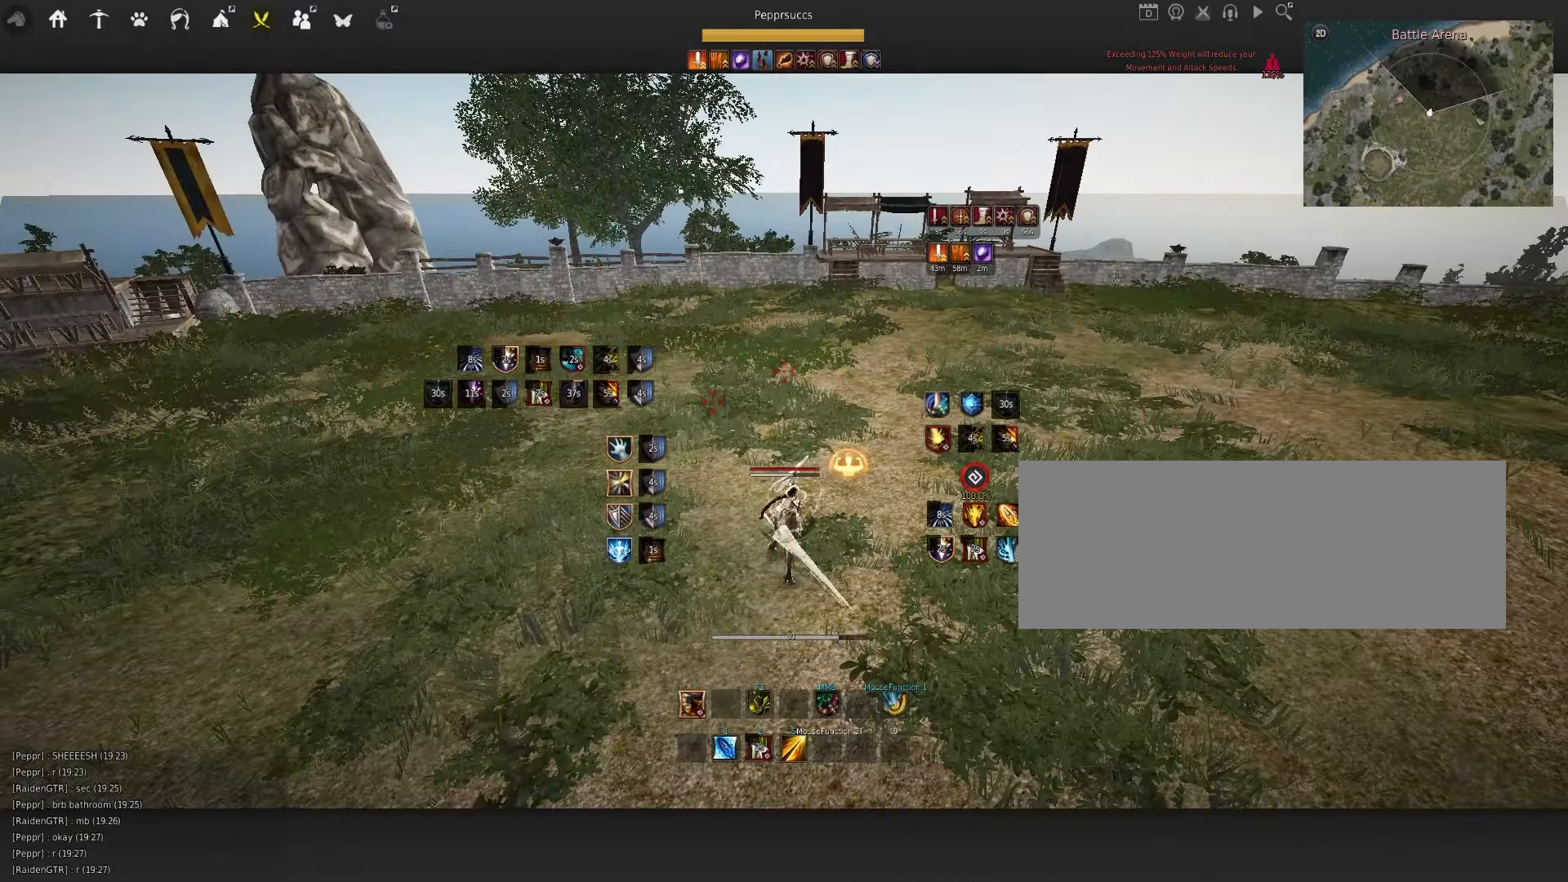
{"keys": ["q", "space"], "mouse": [], "events": [[367, "space", "down"], [467, "q", "down"]]}
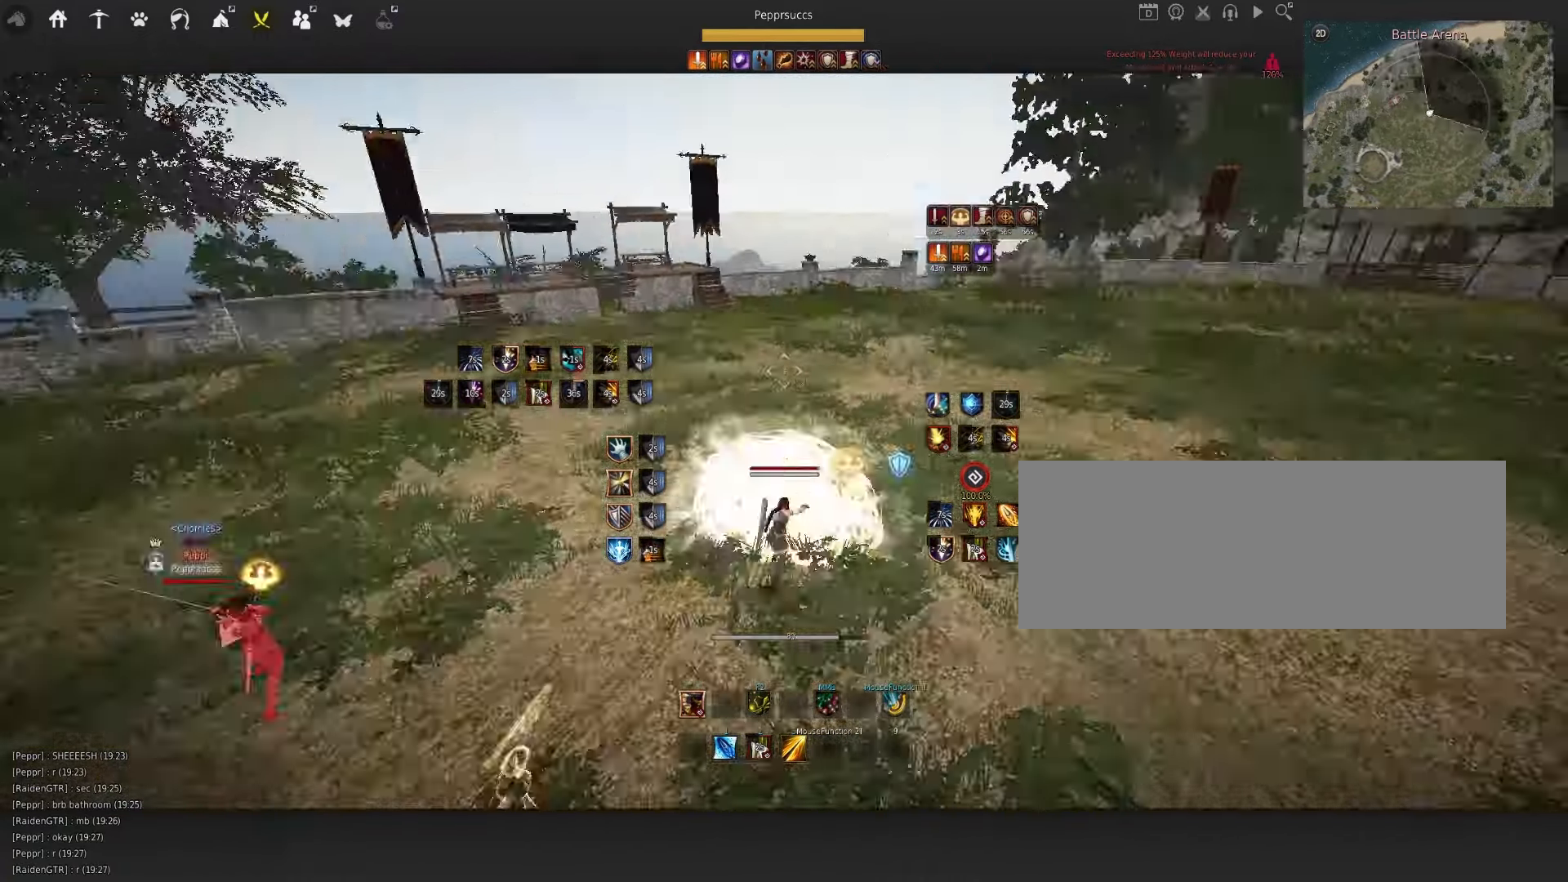
{"keys": [], "mouse": ["right"], "events": [[17, "space", "up"], [33, "d", "down"], [117, "mouse_right", "down"], [283, "d", "up"], [283, "q", "up"]]}
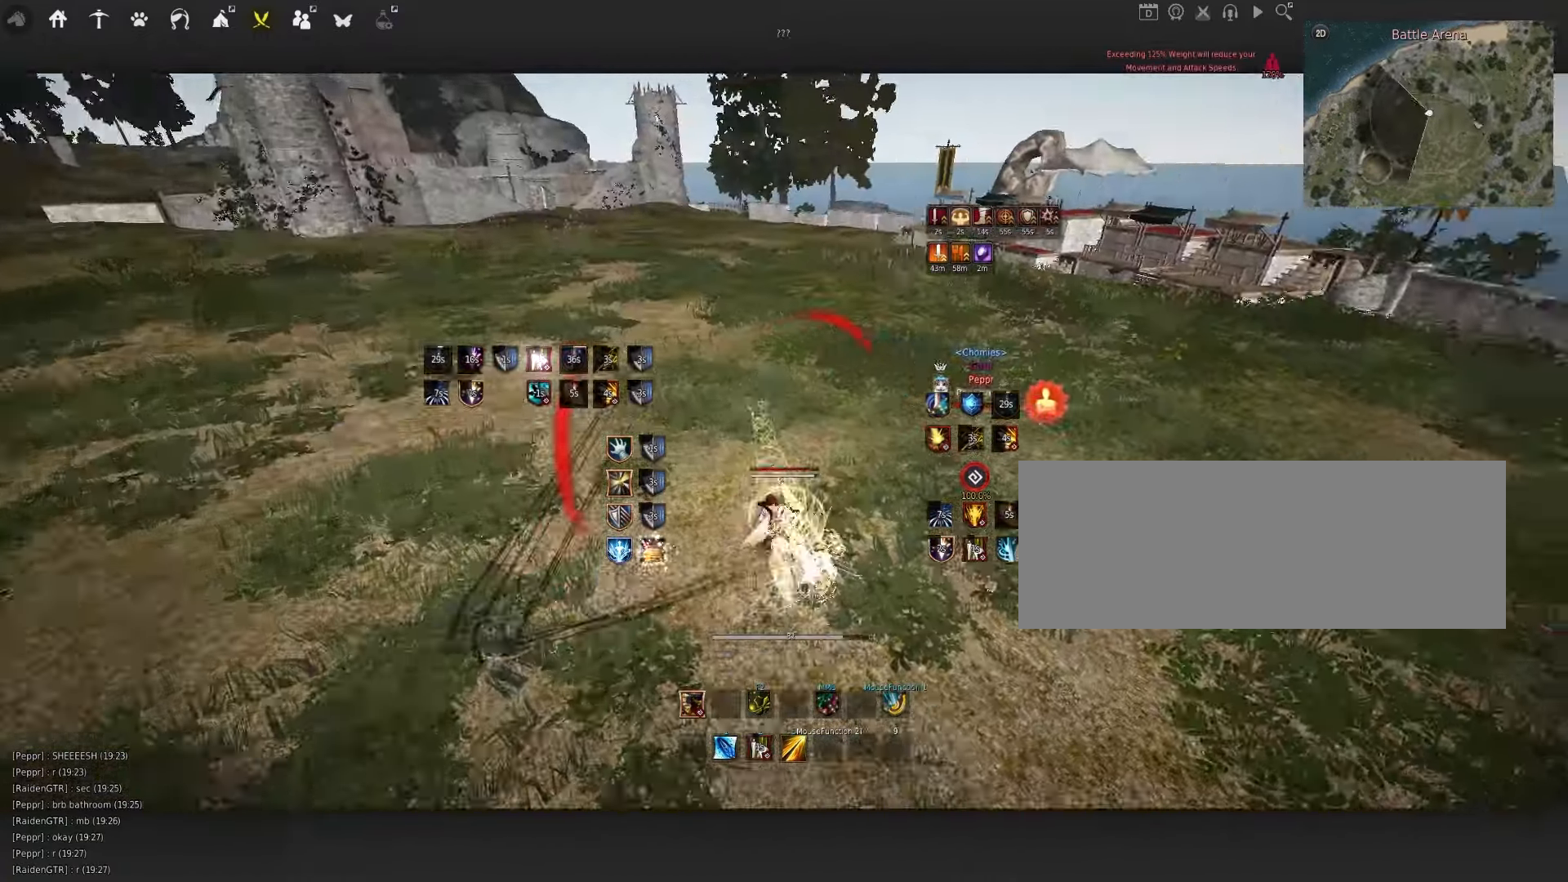
{"keys": ["s"], "mouse": ["left"], "events": [[150, "mouse_right", "up"], [200, "s", "down"], [267, "mouse_left", "down"]]}
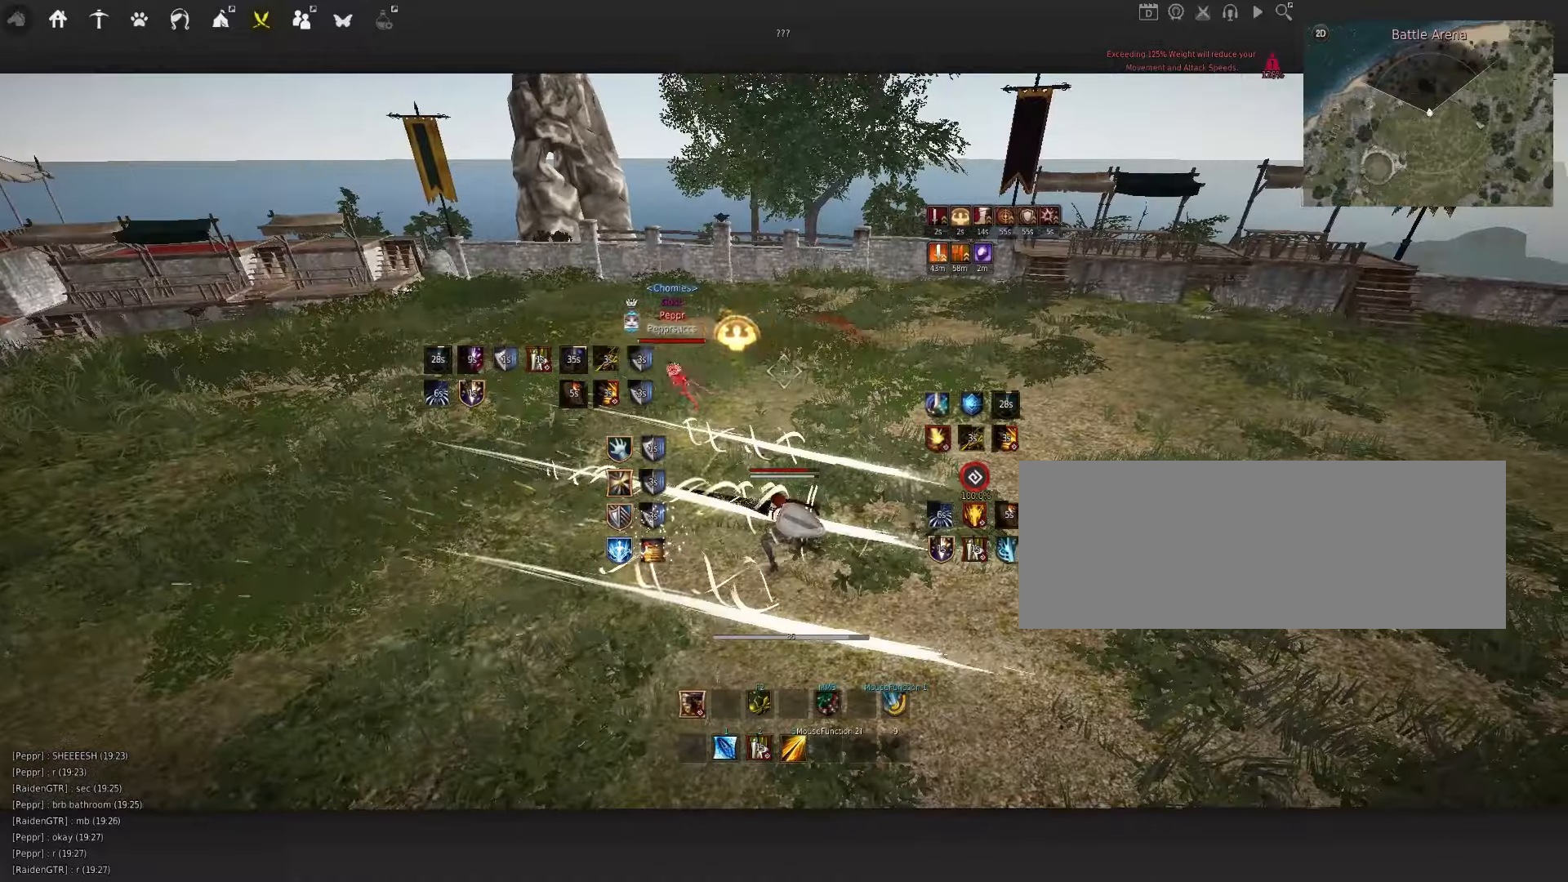
{"keys": ["s"], "mouse": ["left"], "events": []}
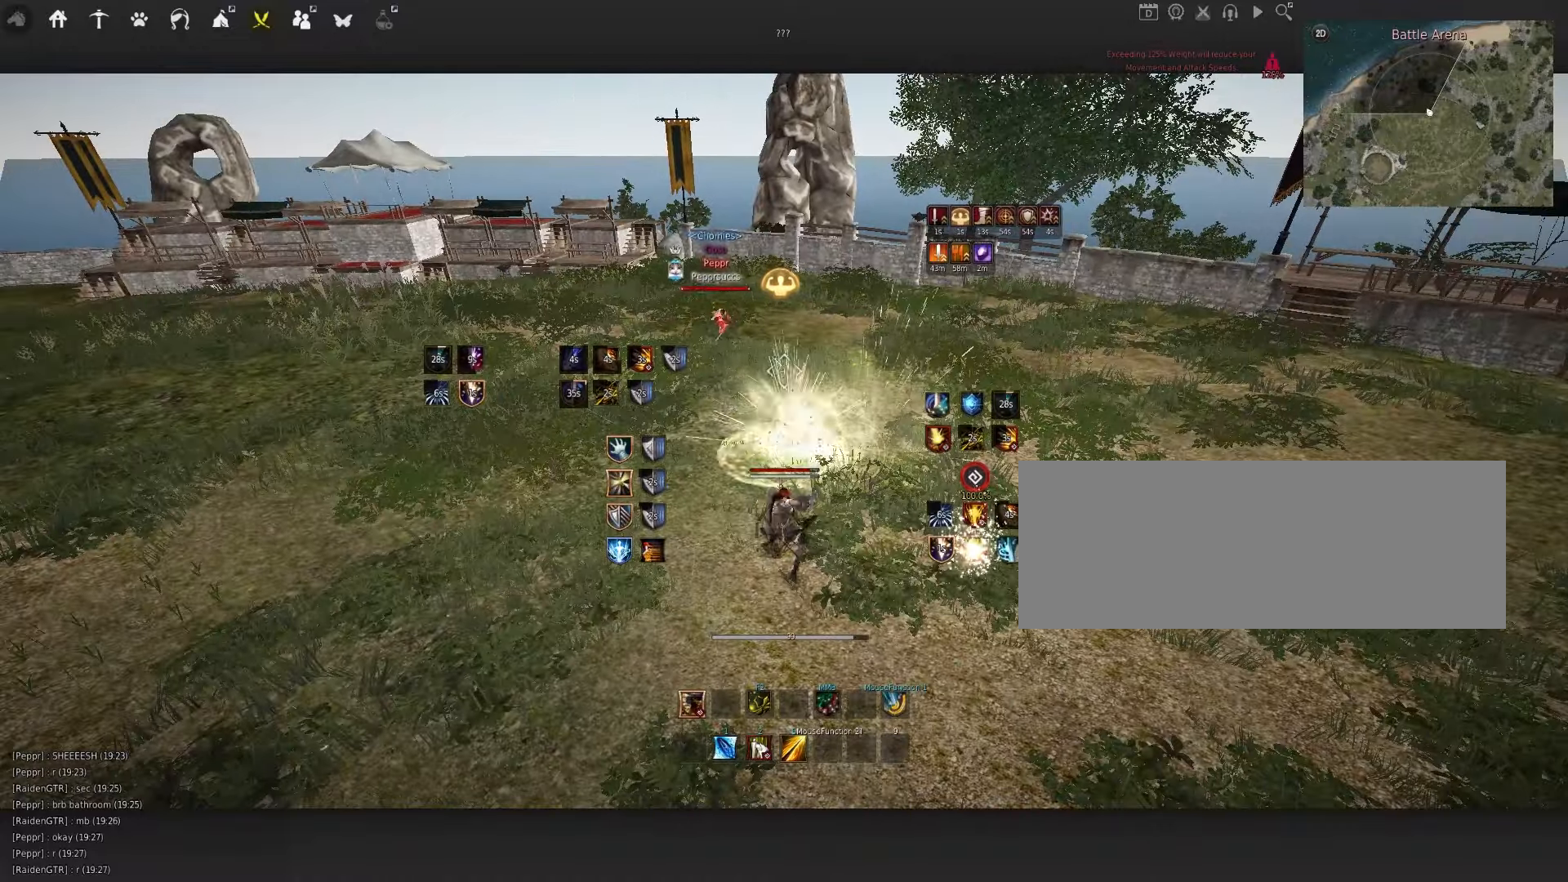
{"keys": ["s", "shift"], "mouse": [], "events": [[284, "mouse_left", "up"], [467, "shift", "down"]]}
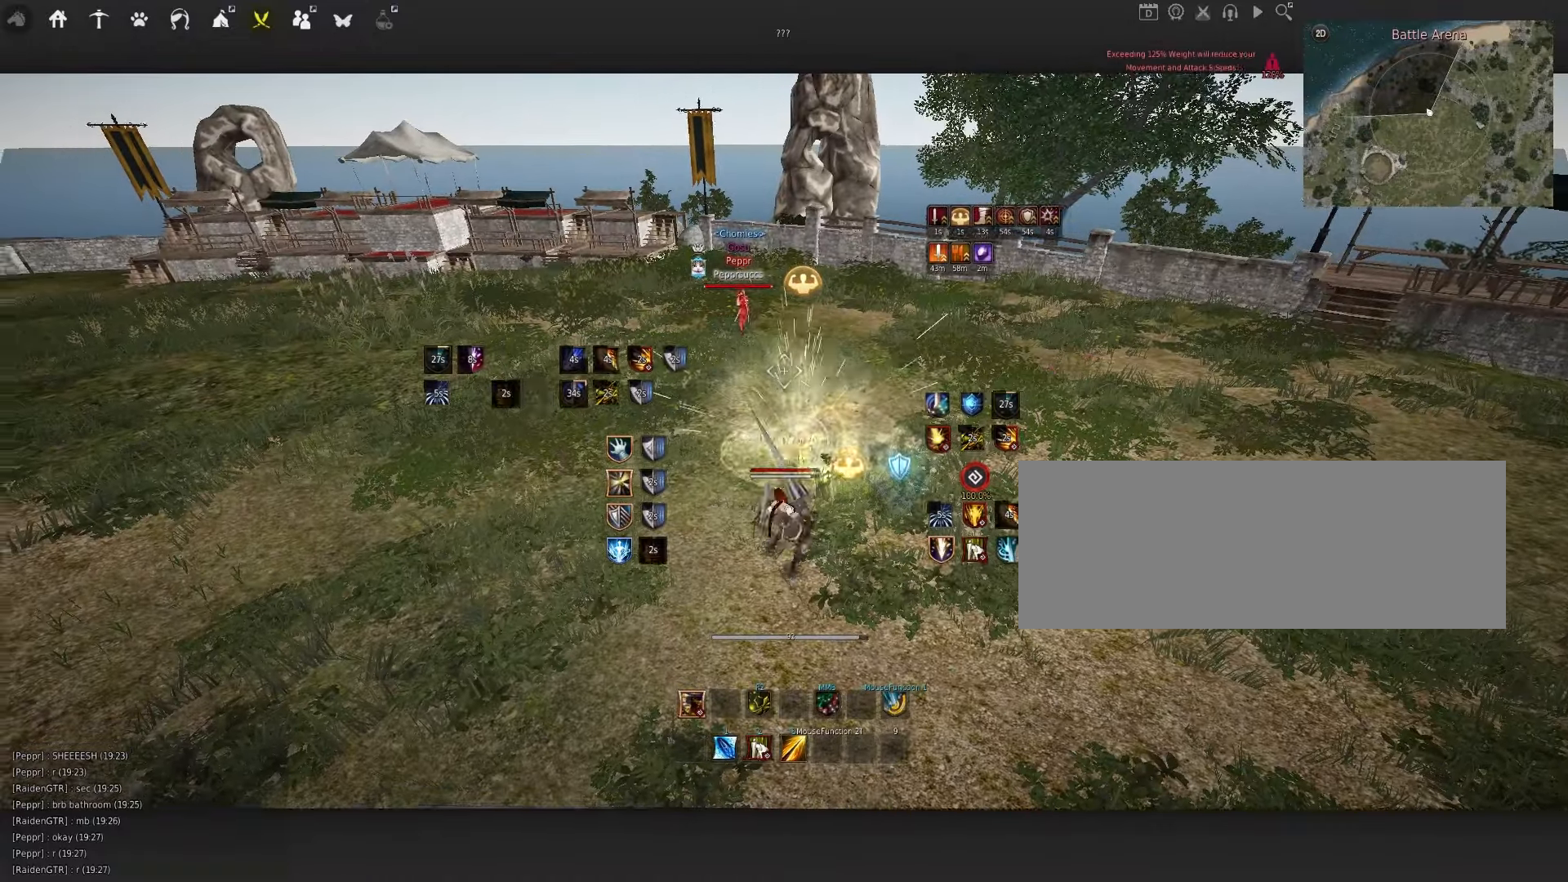
{"keys": ["d"], "mouse": [], "events": [[400, "shift", "up"], [467, "s", "up"], [484, "d", "down"]]}
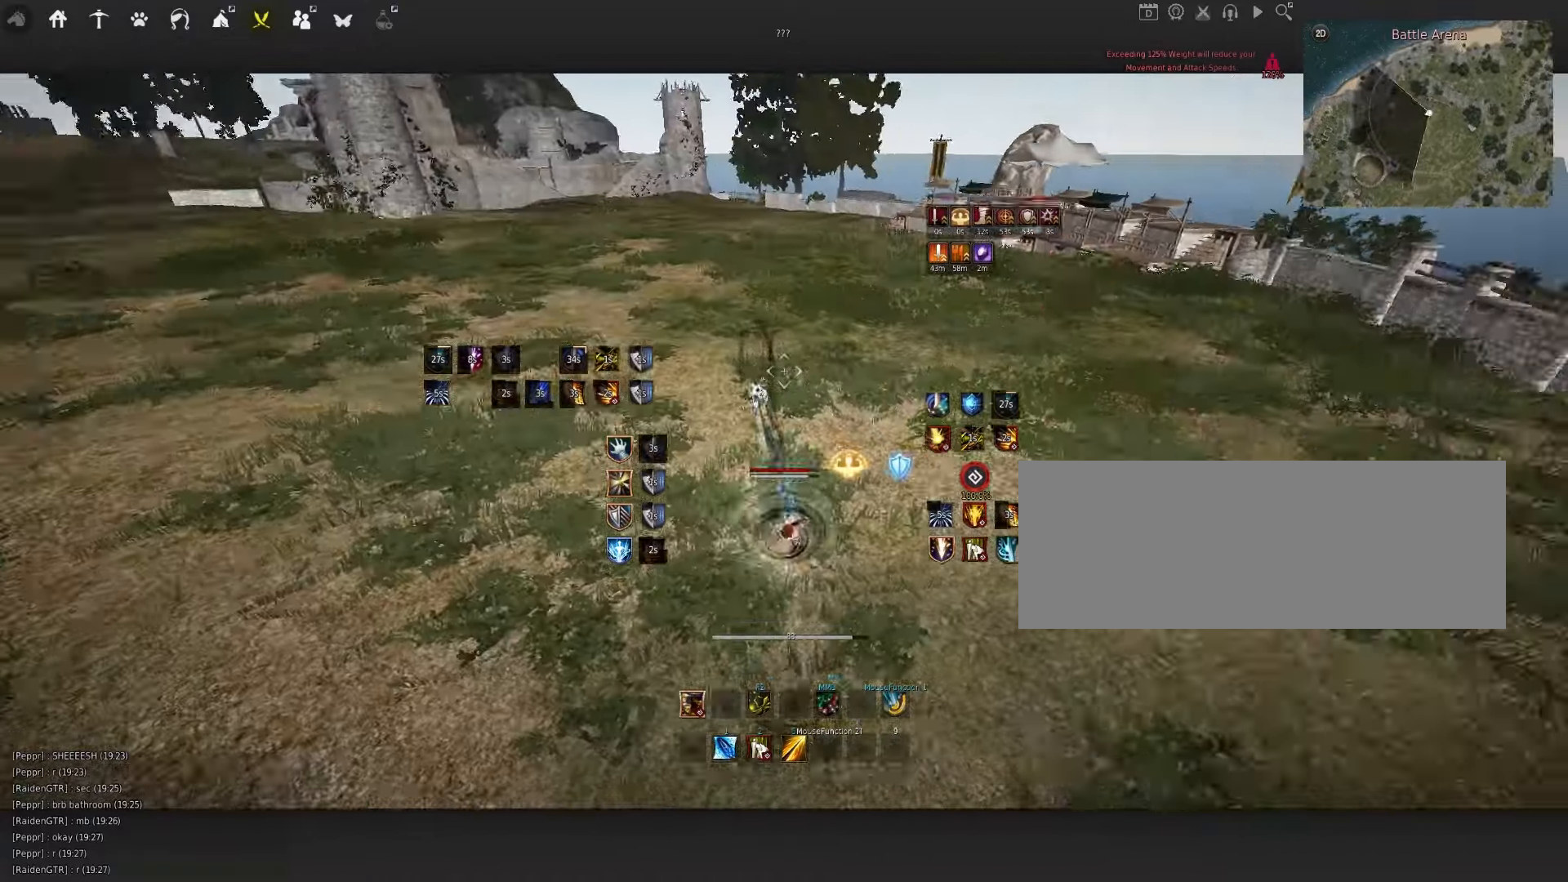
{"keys": ["space"], "mouse": [], "events": [[17, "mouse_right", "down"], [284, "d", "up"], [384, "mouse_right", "up"], [417, "space", "down"]]}
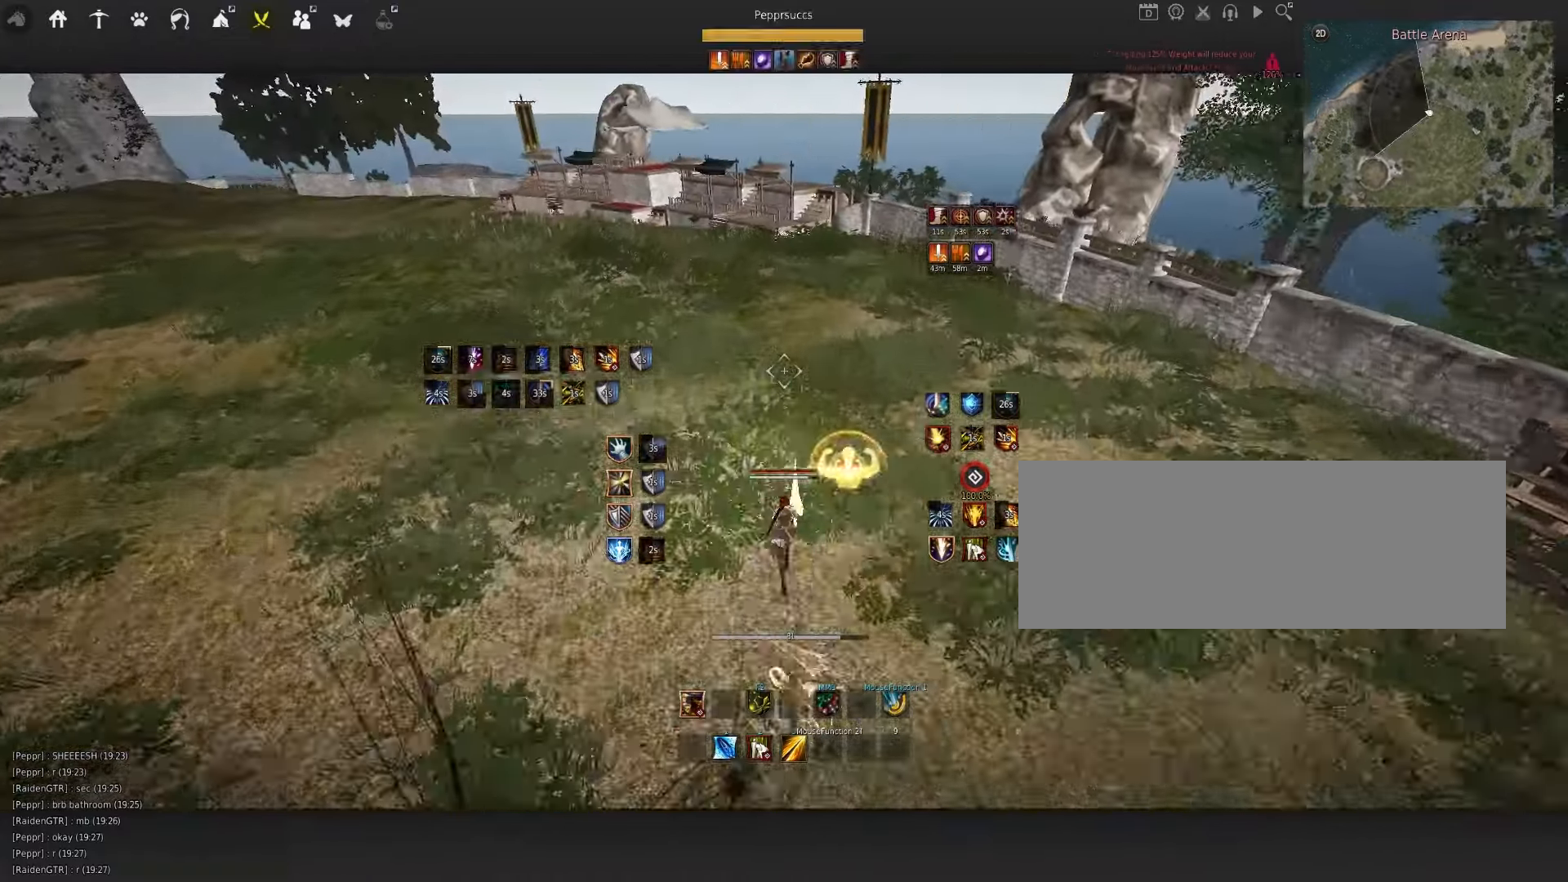
{"keys": ["space"], "mouse": ["left"], "events": [[50, "q", "down"], [150, "mouse_left", "down"], [167, "q", "up"], [250, "mouse_left", "up"], [350, "q", "down"], [434, "mouse_left", "down"], [450, "q", "up"]]}
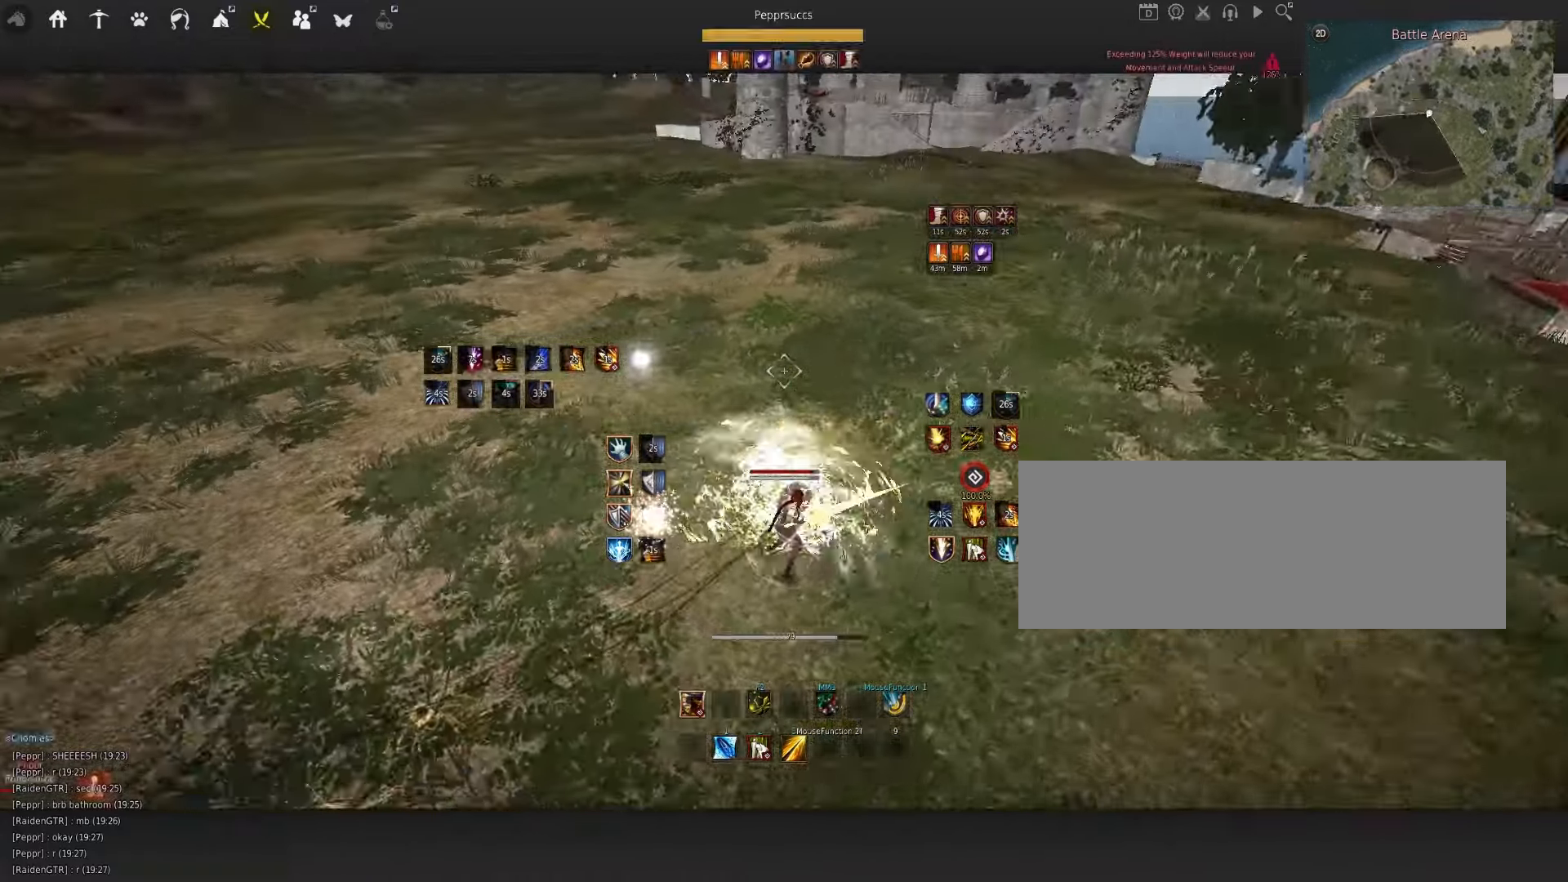
{"keys": ["q"], "mouse": [], "events": [[34, "mouse_left", "up"], [134, "q", "down"], [217, "mouse_left", "down"], [217, "q", "up"], [284, "mouse_left", "up"], [384, "q", "down"], [384, "space", "up"]]}
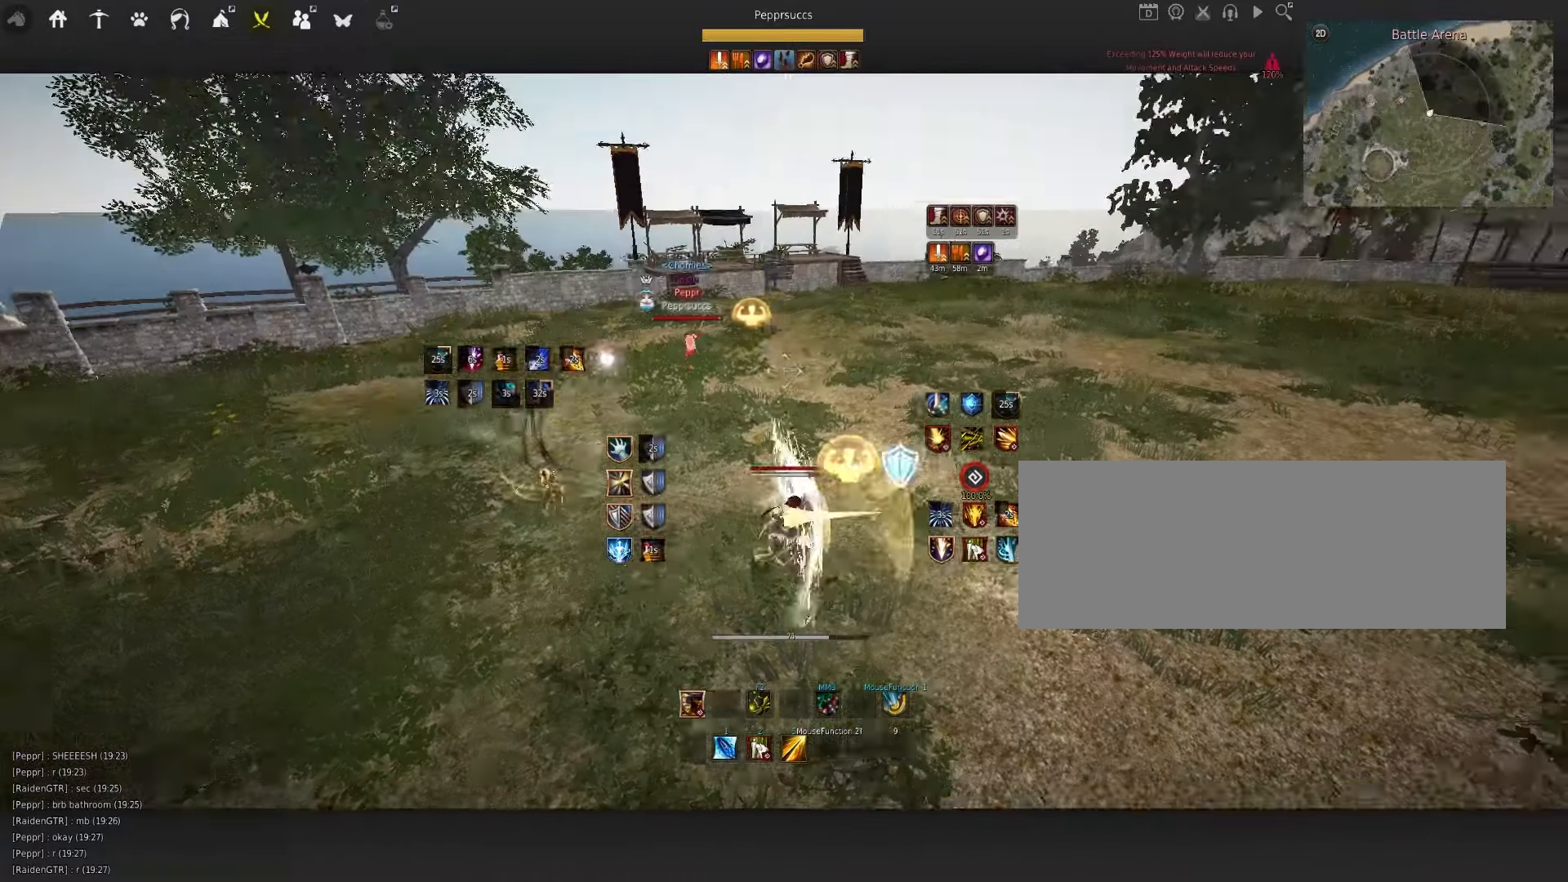
{"keys": [], "mouse": [], "events": [[17, "f", "down"], [17, "q", "up"], [150, "f", "up"]]}